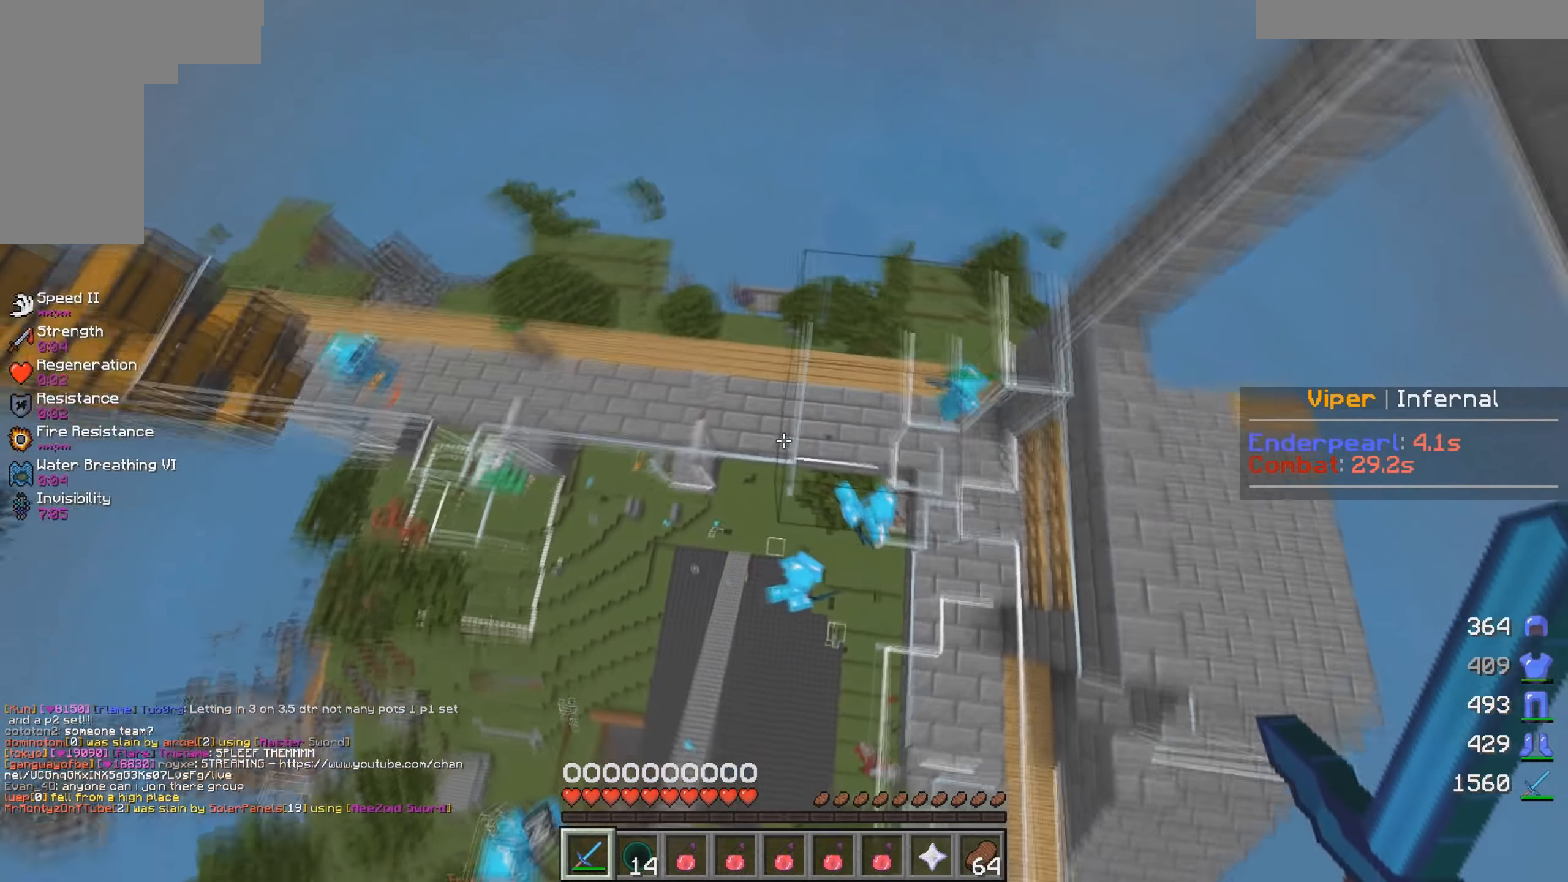
Gameplay with keyboard and mouse; each line is a JSON object with the keys and mouse buttons held at the frame after it. "events" lists presses ("down") and releases ("up") of "a", "d", "s", "w", "mouse_left" and "mouse_right" between this image and that frame as [ms after this image, input, new state], when the widget could be followed in between. "mouse_left", "mouse_right" = the "left", "right" buttons of the "mouse" list. No other keys are recorded. Fast repeated clicks can show as one long hold. Mouse movement is not recorded.
{"keys": ["a"], "mouse": [], "events": [[50, "a", "down"]]}
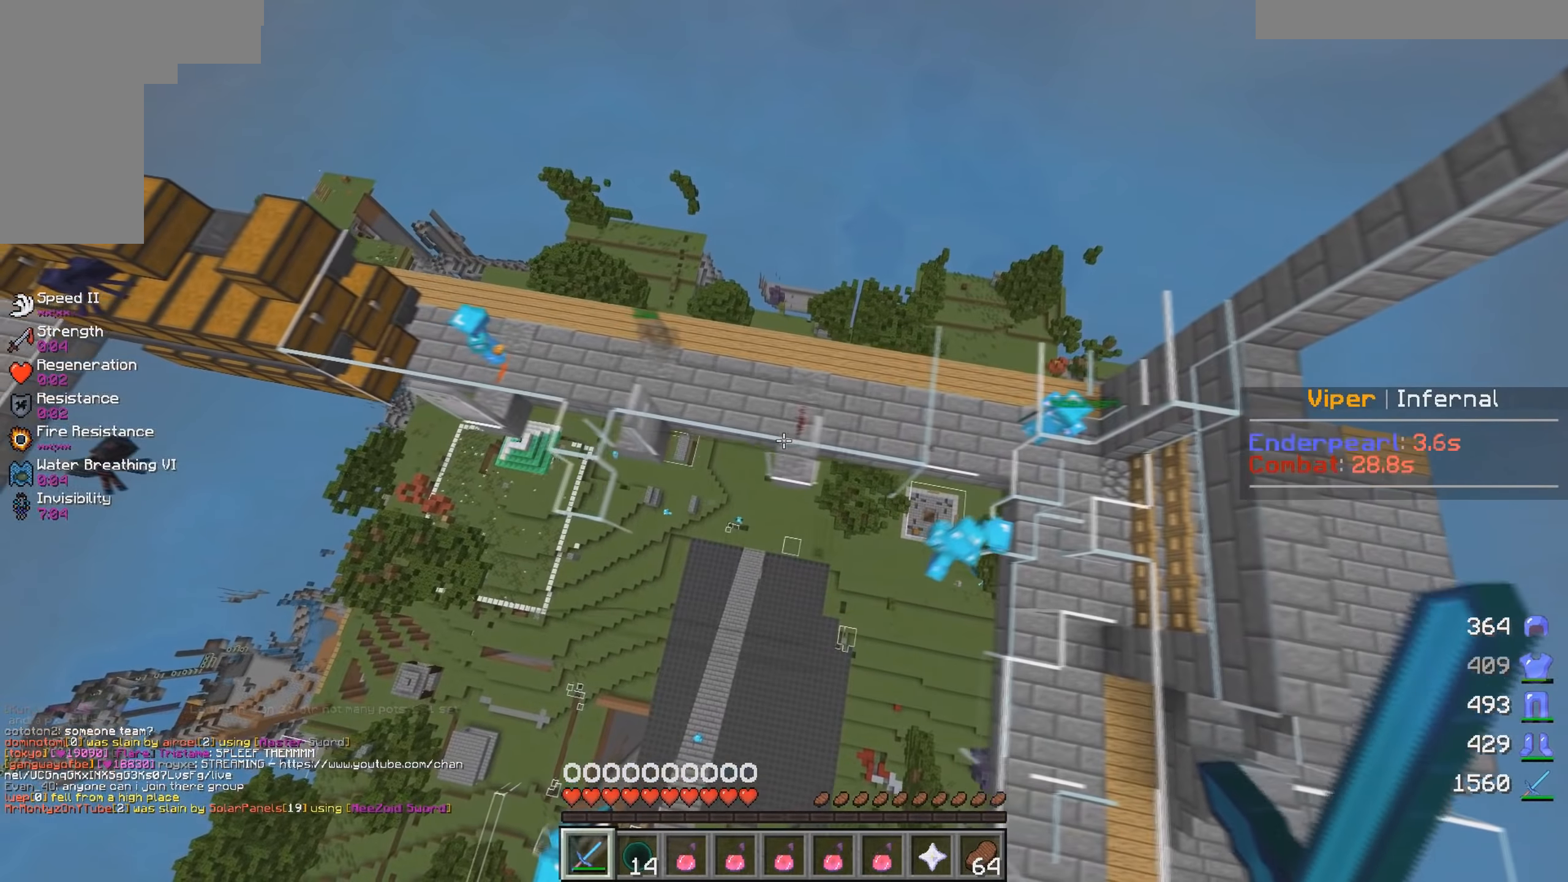
{"keys": ["a"], "mouse": [], "events": []}
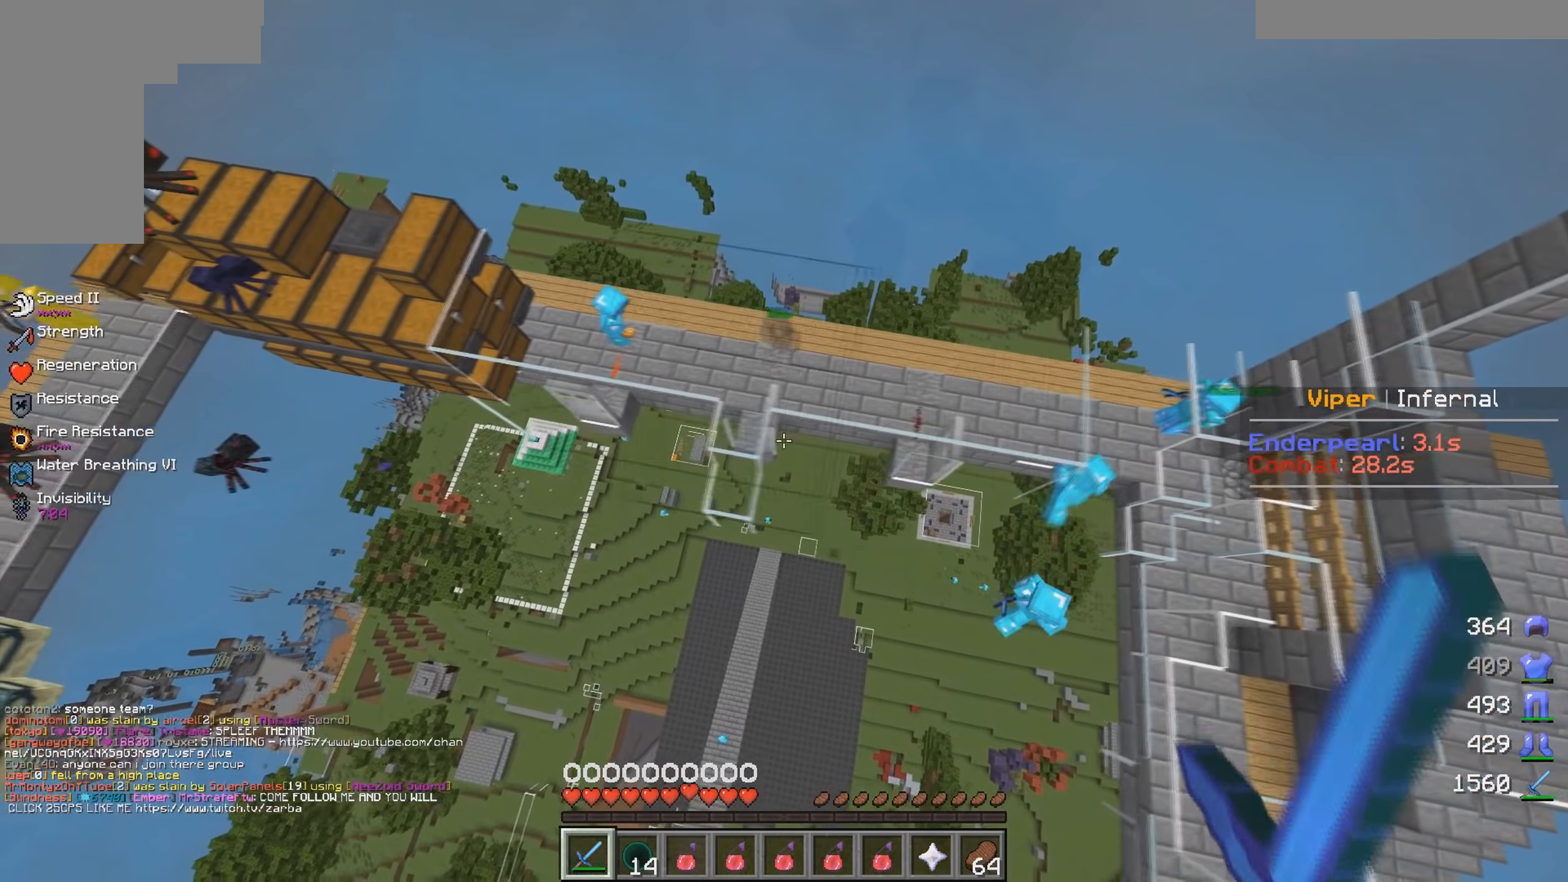
{"keys": ["a"], "mouse": [], "events": []}
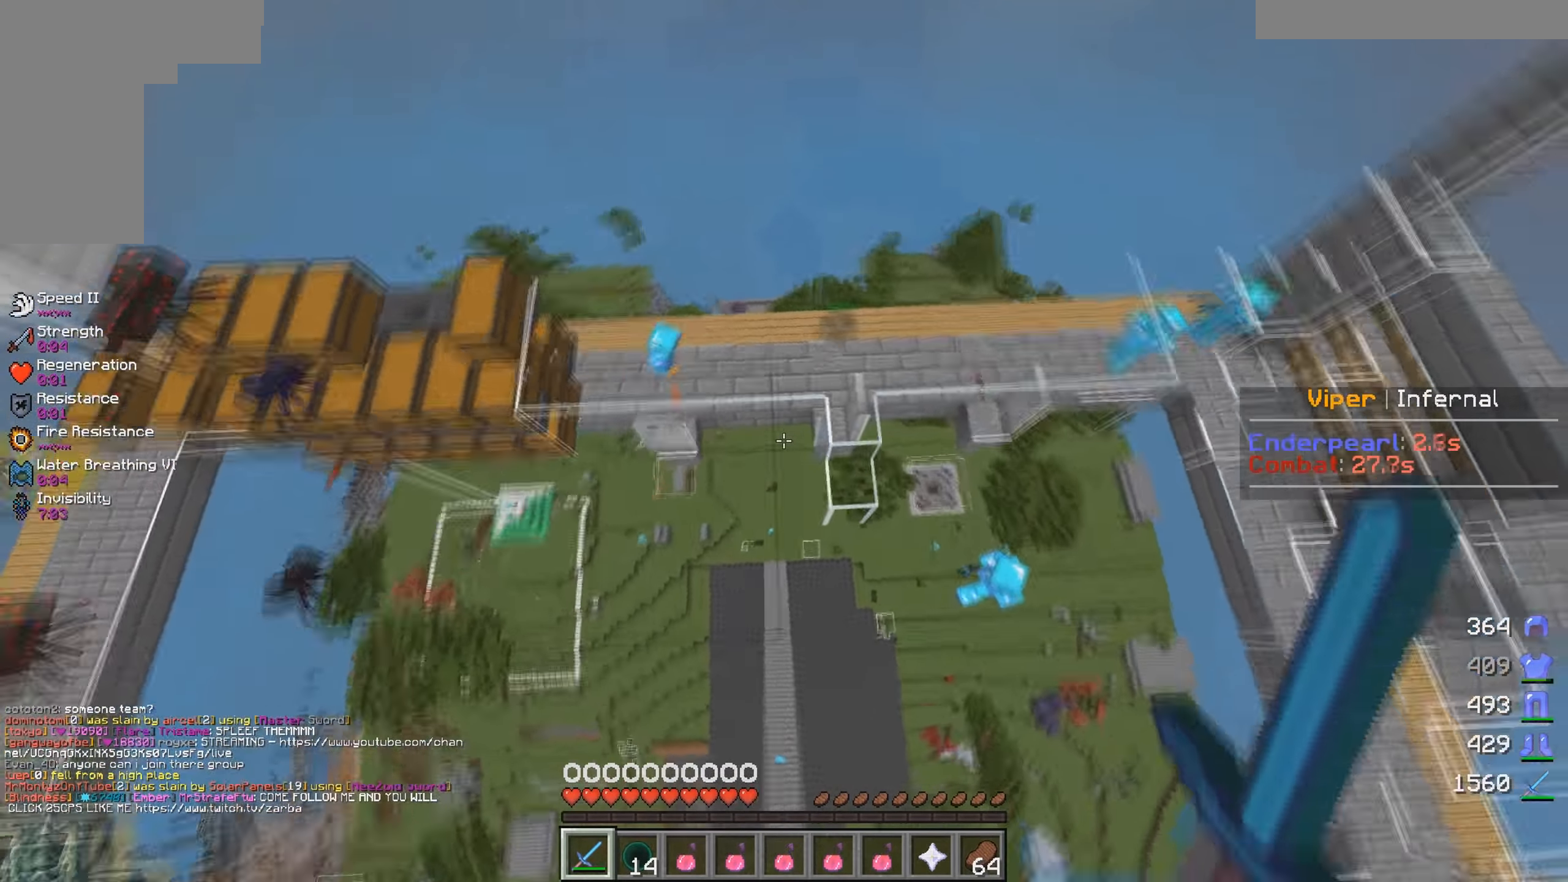
{"keys": ["s"], "mouse": [], "events": [[216, "a", "up"], [216, "s", "down"]]}
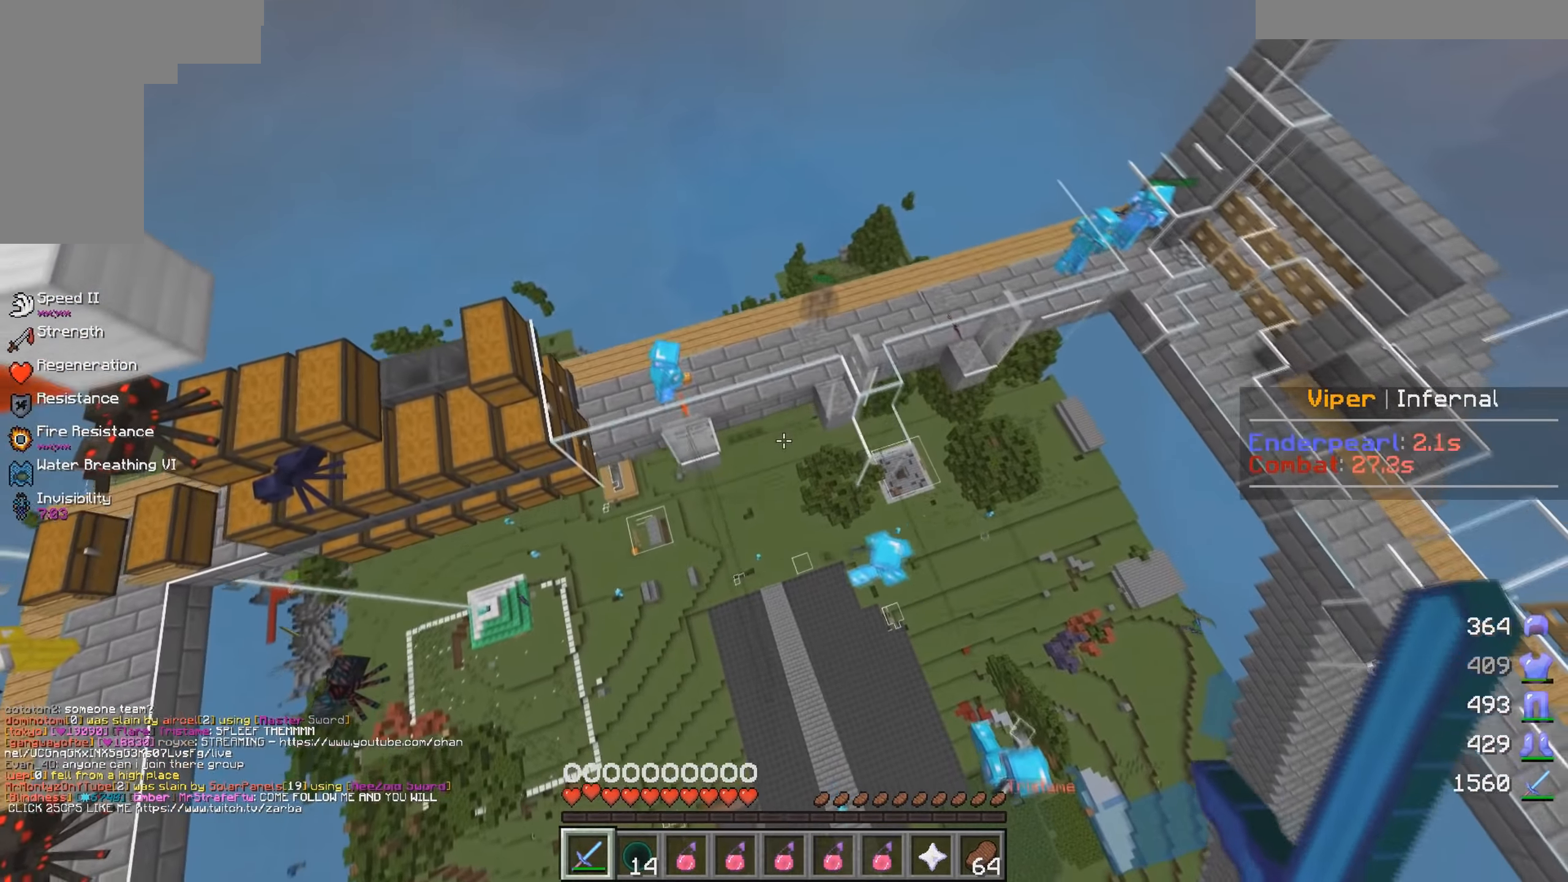
{"keys": ["s"], "mouse": [], "events": [[16, "d", "down"], [233, "d", "up"]]}
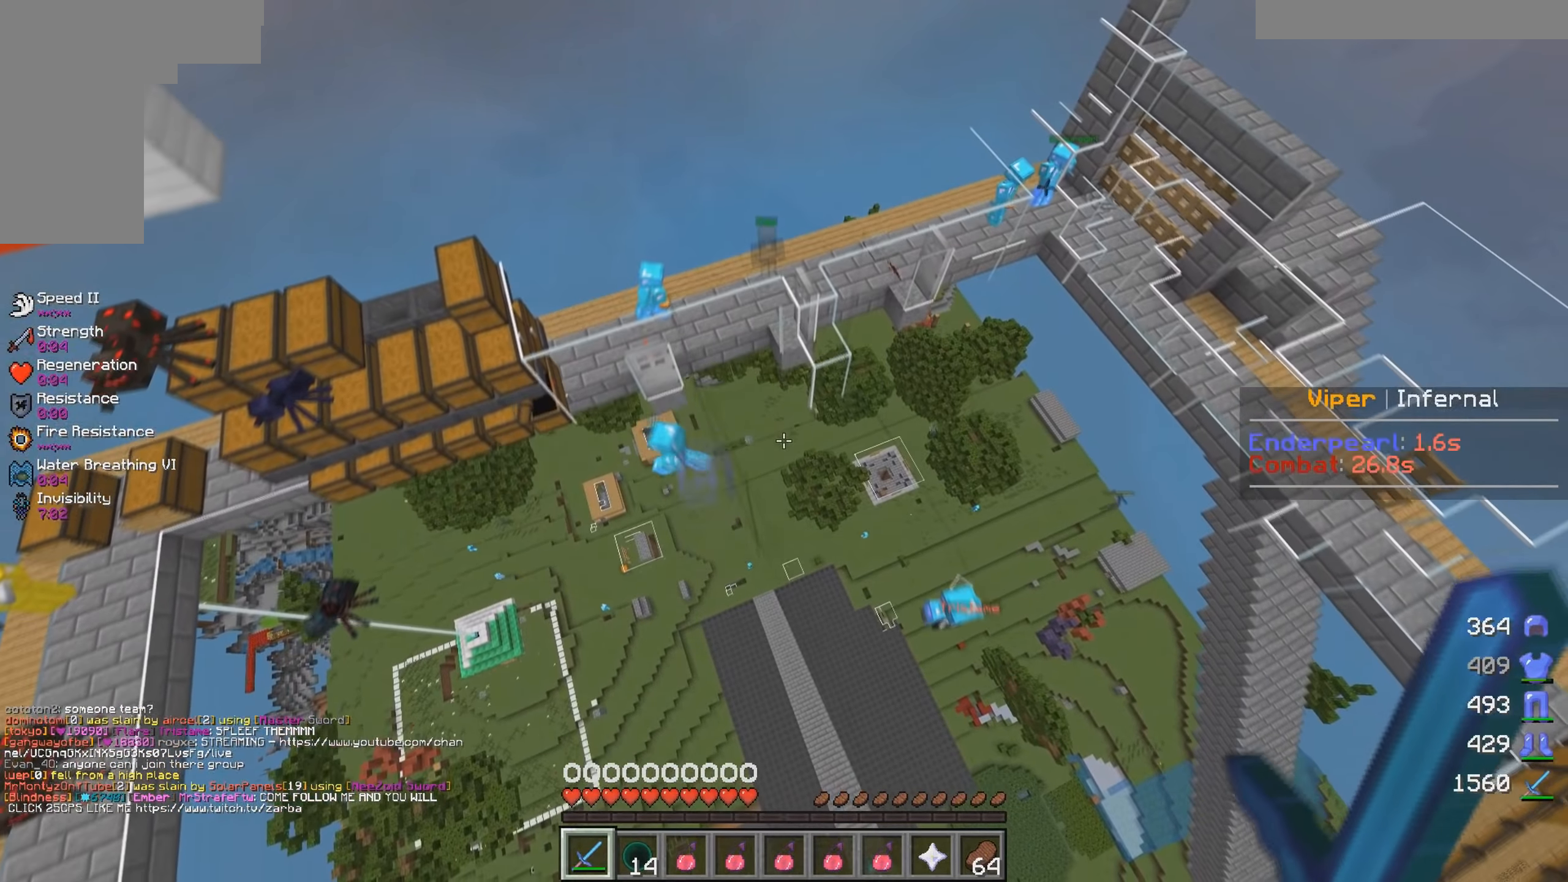
{"keys": ["a"], "mouse": [], "events": [[66, "s", "up"], [183, "a", "down"]]}
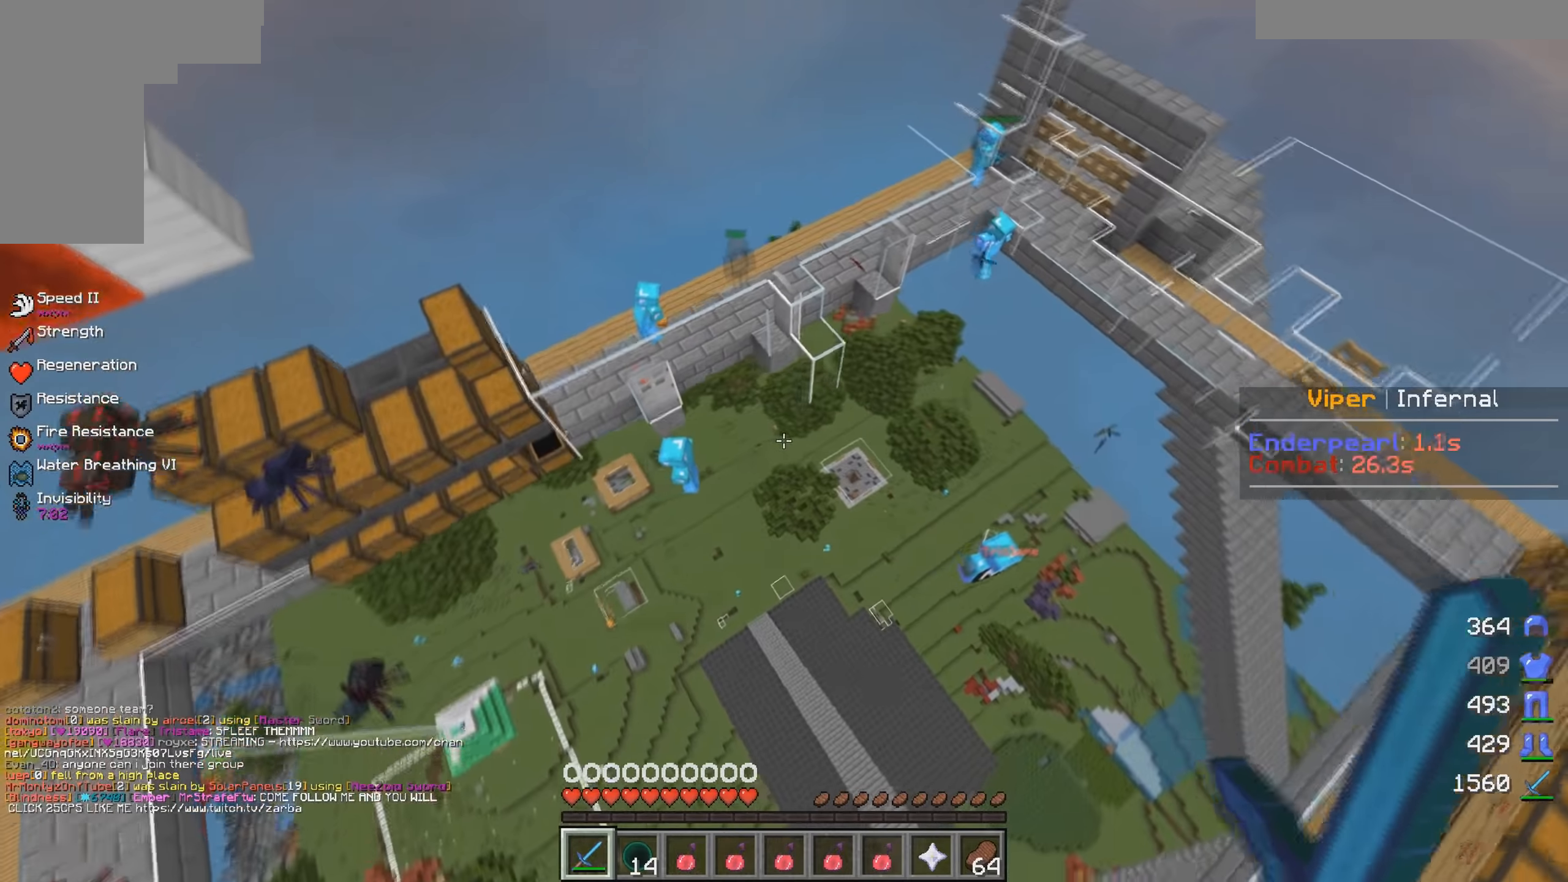
{"keys": [], "mouse": [], "events": [[67, "a", "up"], [67, "d", "down"], [267, "d", "up"]]}
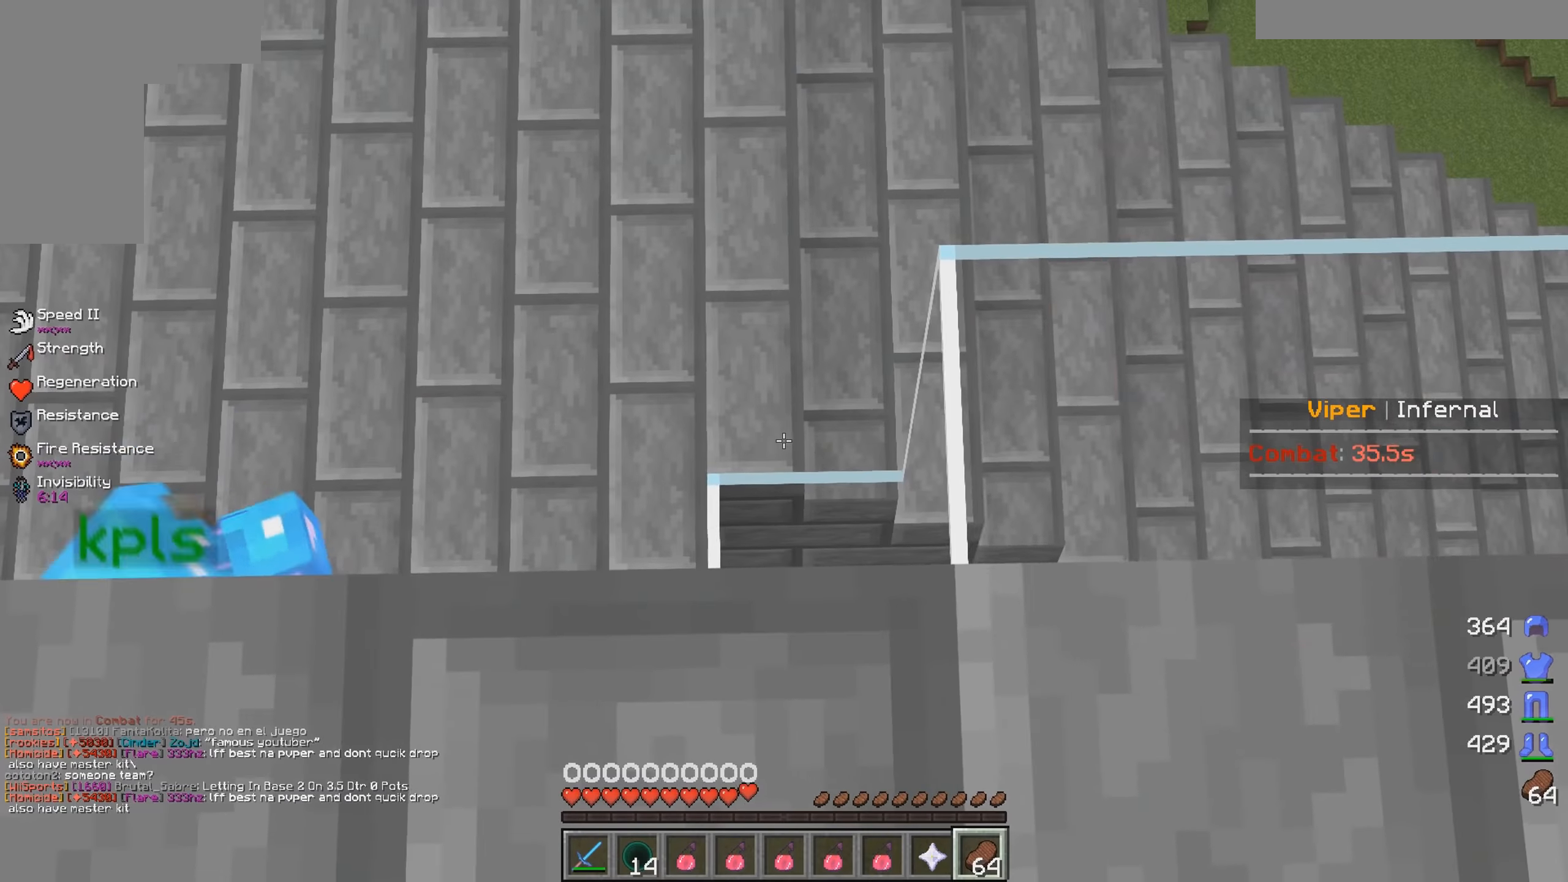
{"keys": ["a", "w"], "mouse": [], "events": [[217, "a", "down"], [367, "w", "down"]]}
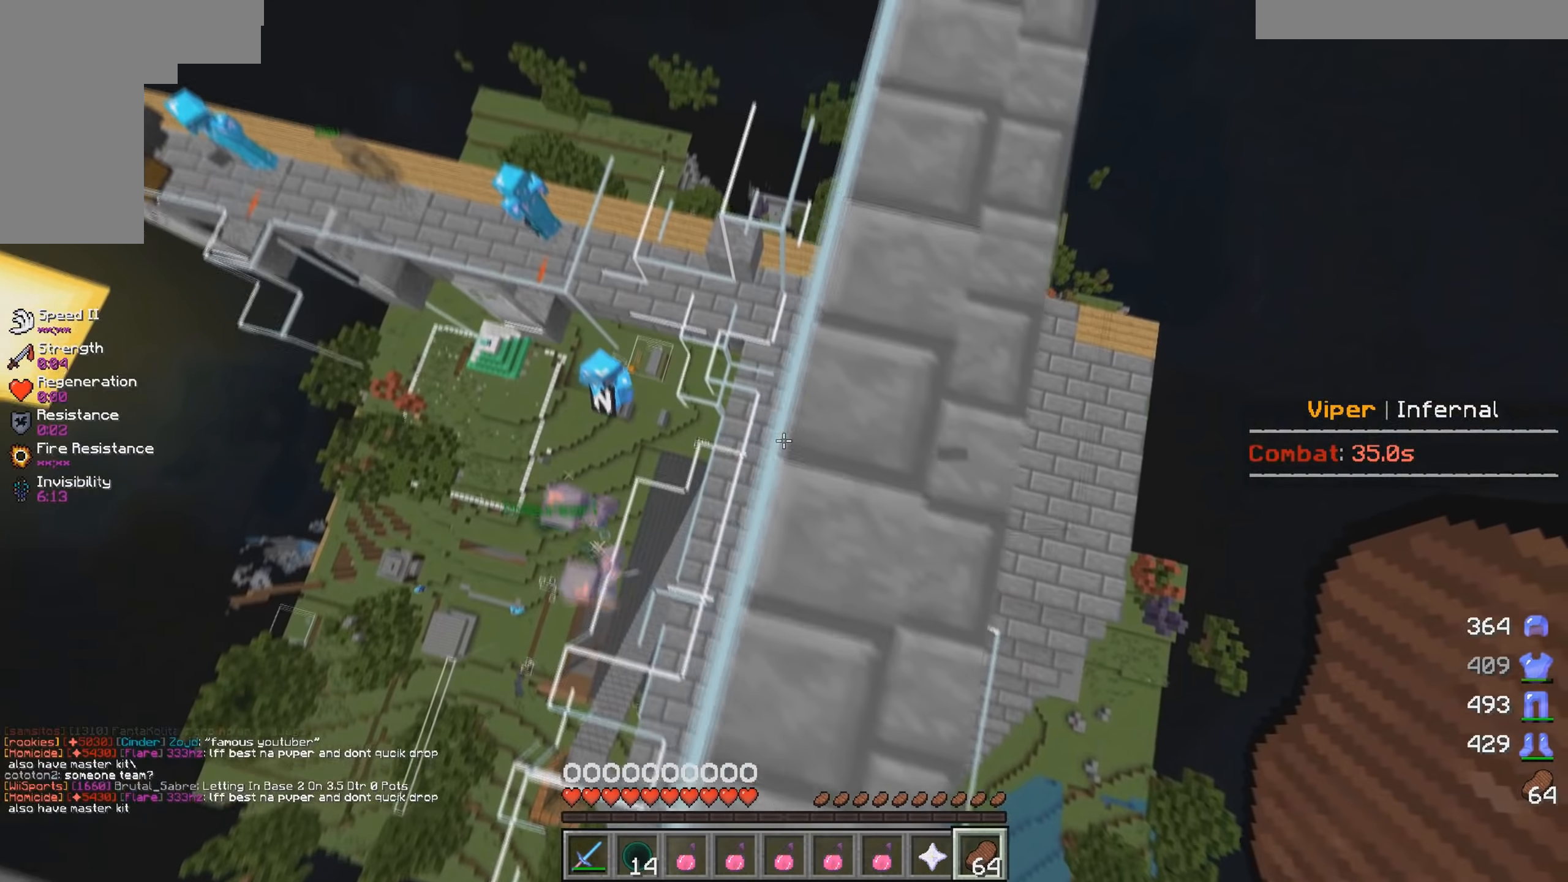
{"keys": ["a", "w"], "mouse": [], "events": []}
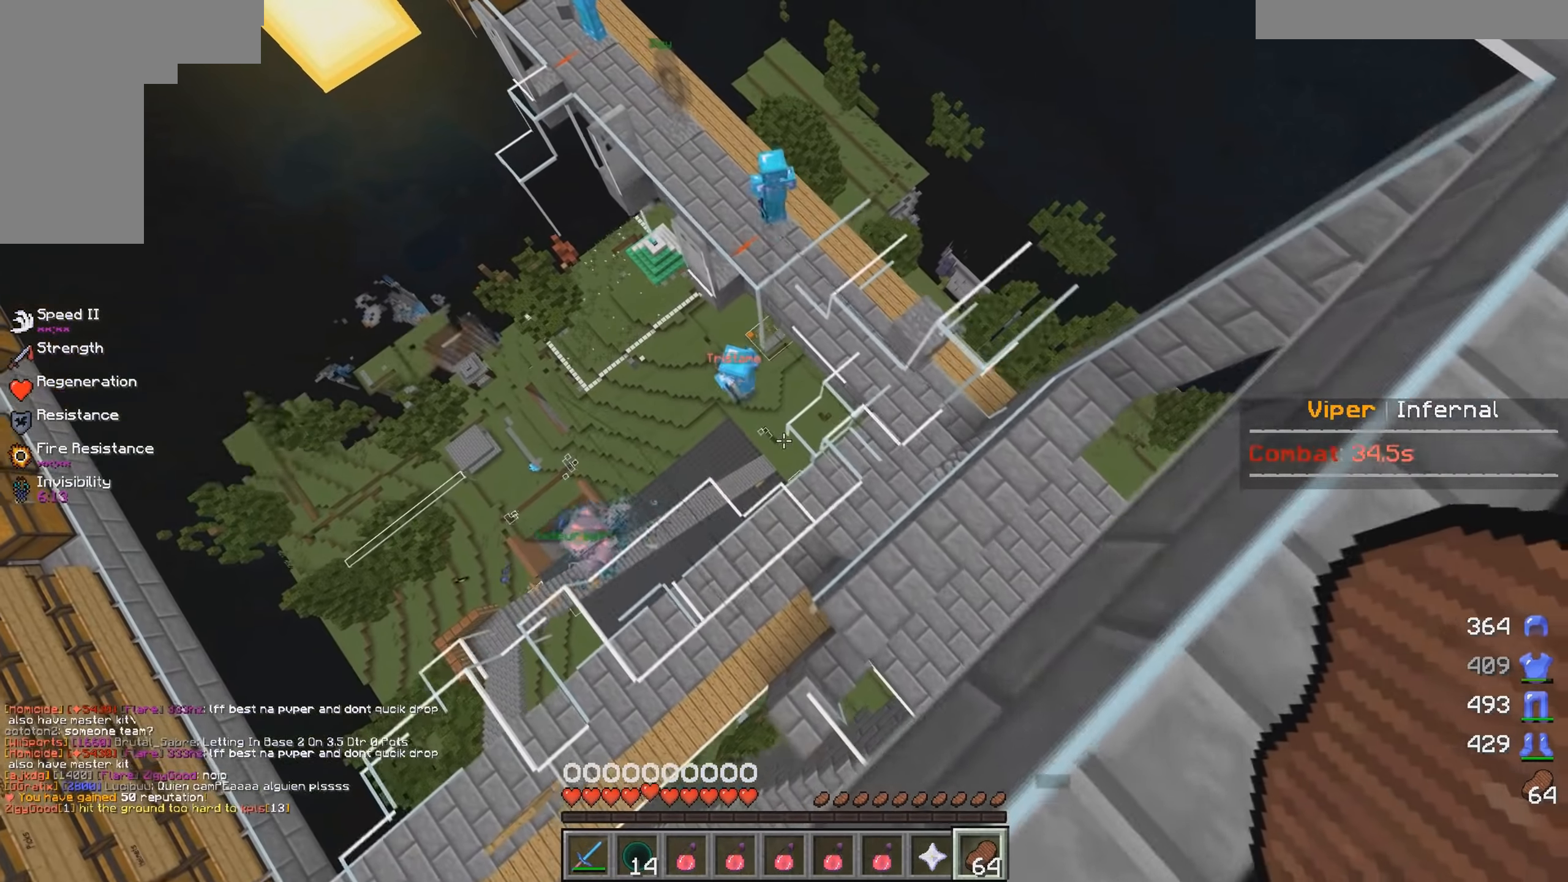
{"keys": ["a", "w"], "mouse": [], "events": [[34, "w", "up"], [400, "w", "down"]]}
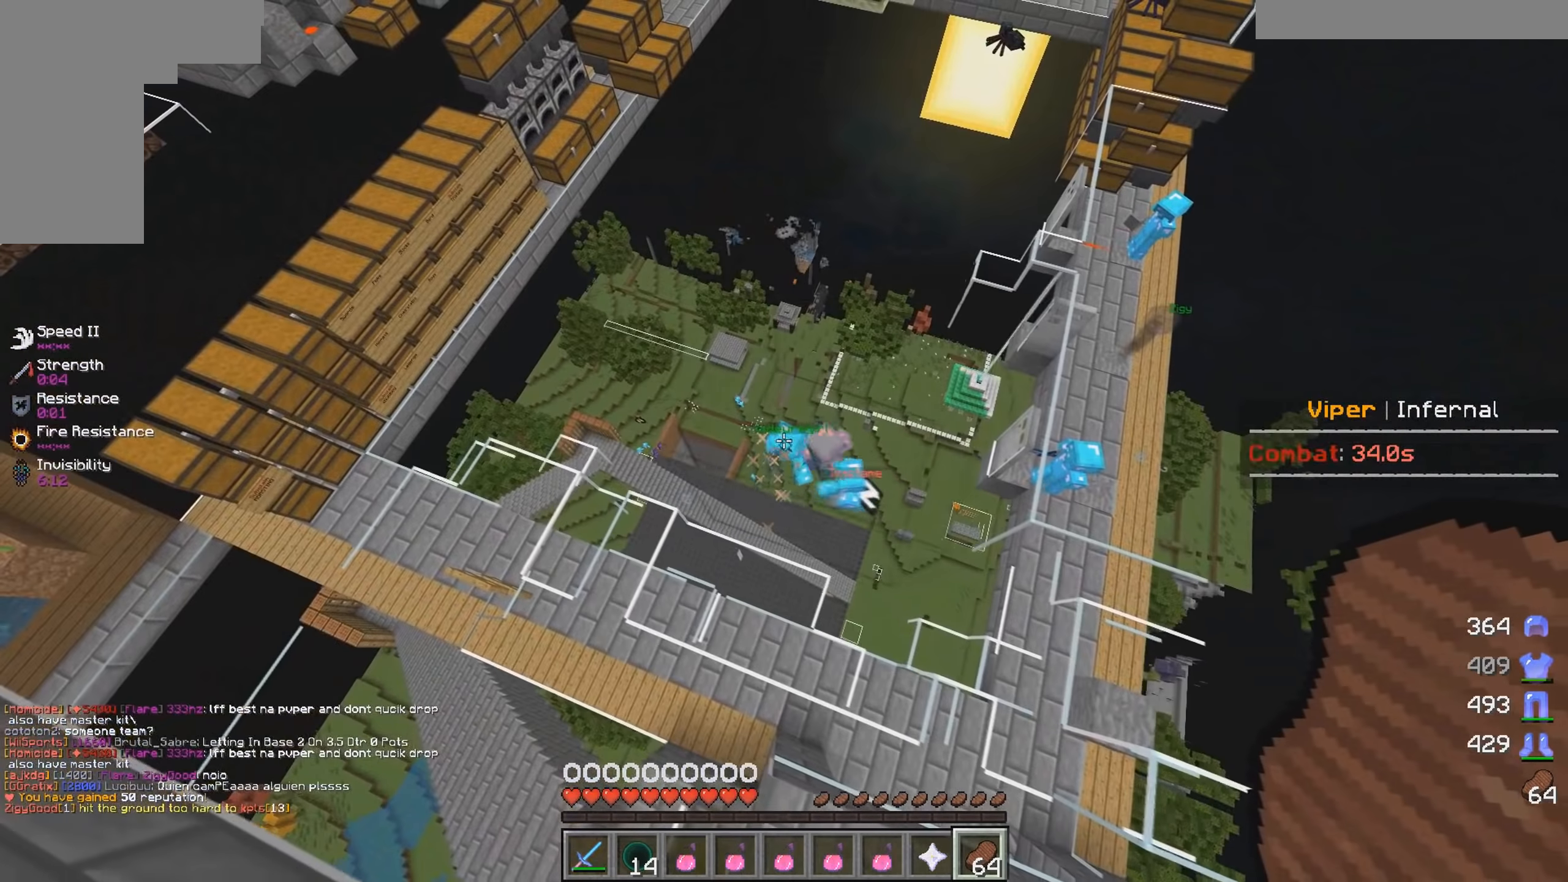
{"keys": ["w"], "mouse": [], "events": [[67, "a", "up"]]}
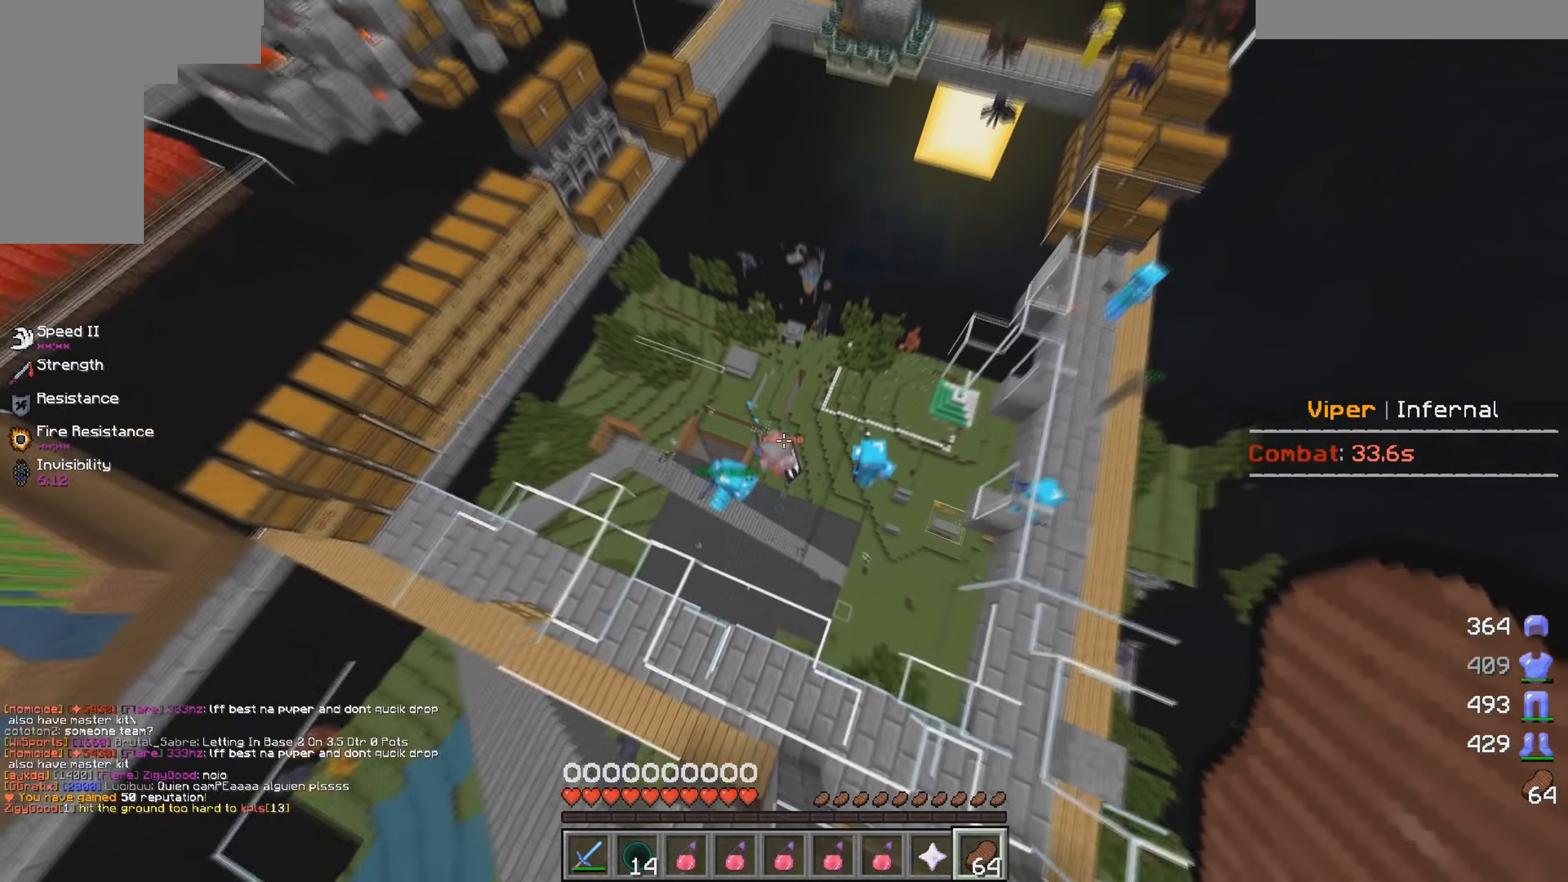
{"keys": ["d", "w"], "mouse": [], "events": [[234, "d", "down"]]}
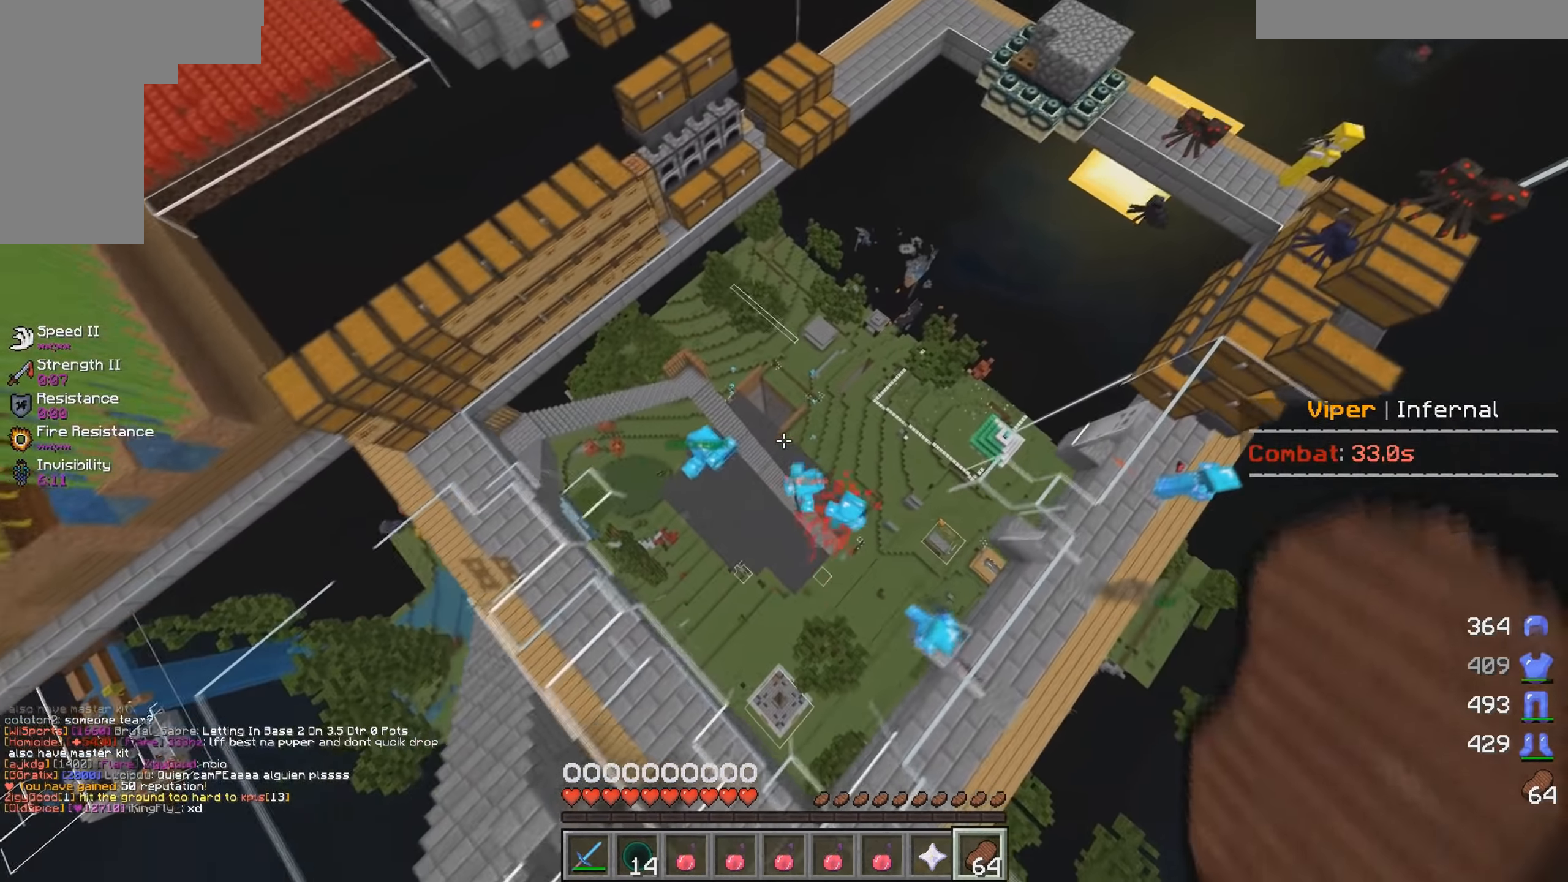
{"keys": ["d", "w"], "mouse": [], "events": []}
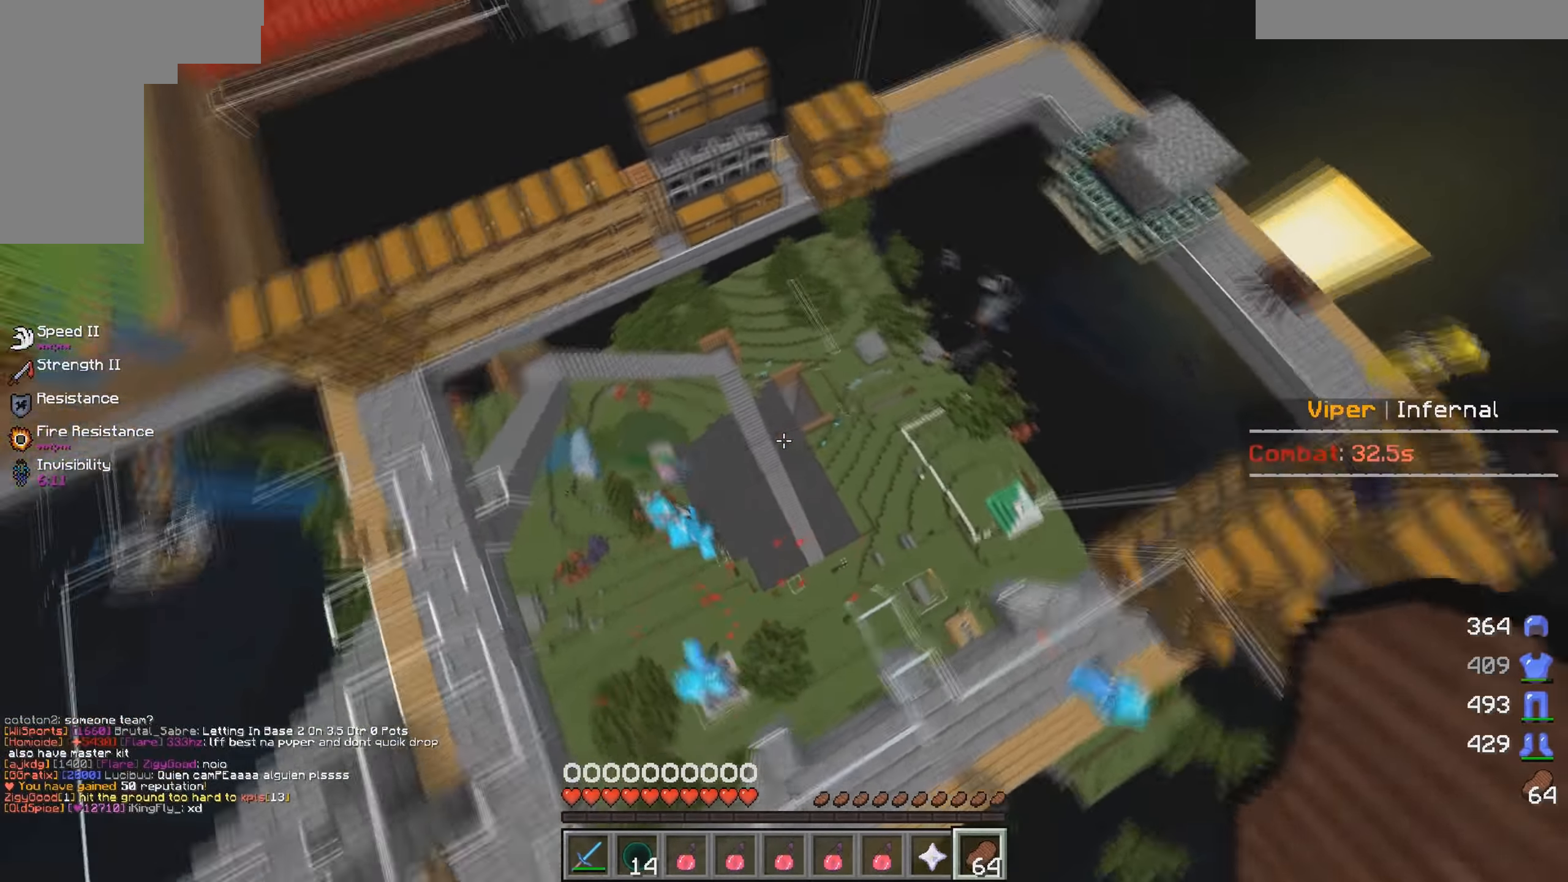
{"keys": ["d"], "mouse": [], "events": [[234, "d", "up"], [234, "w", "up"], [434, "d", "down"]]}
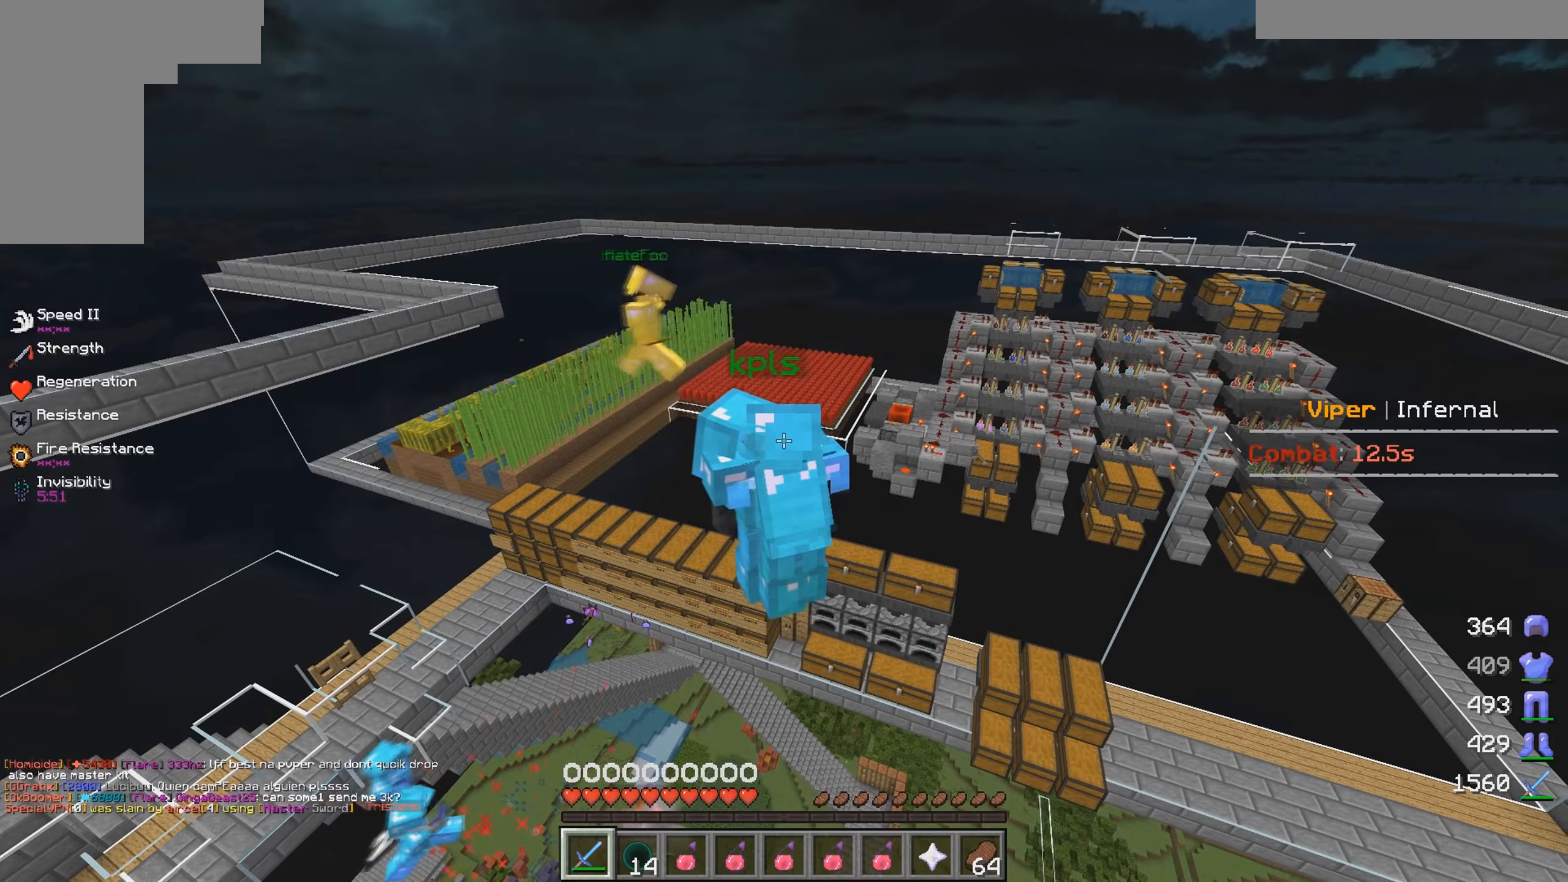
{"keys": ["d", "w"], "mouse": [], "events": [[50, "w", "down"]]}
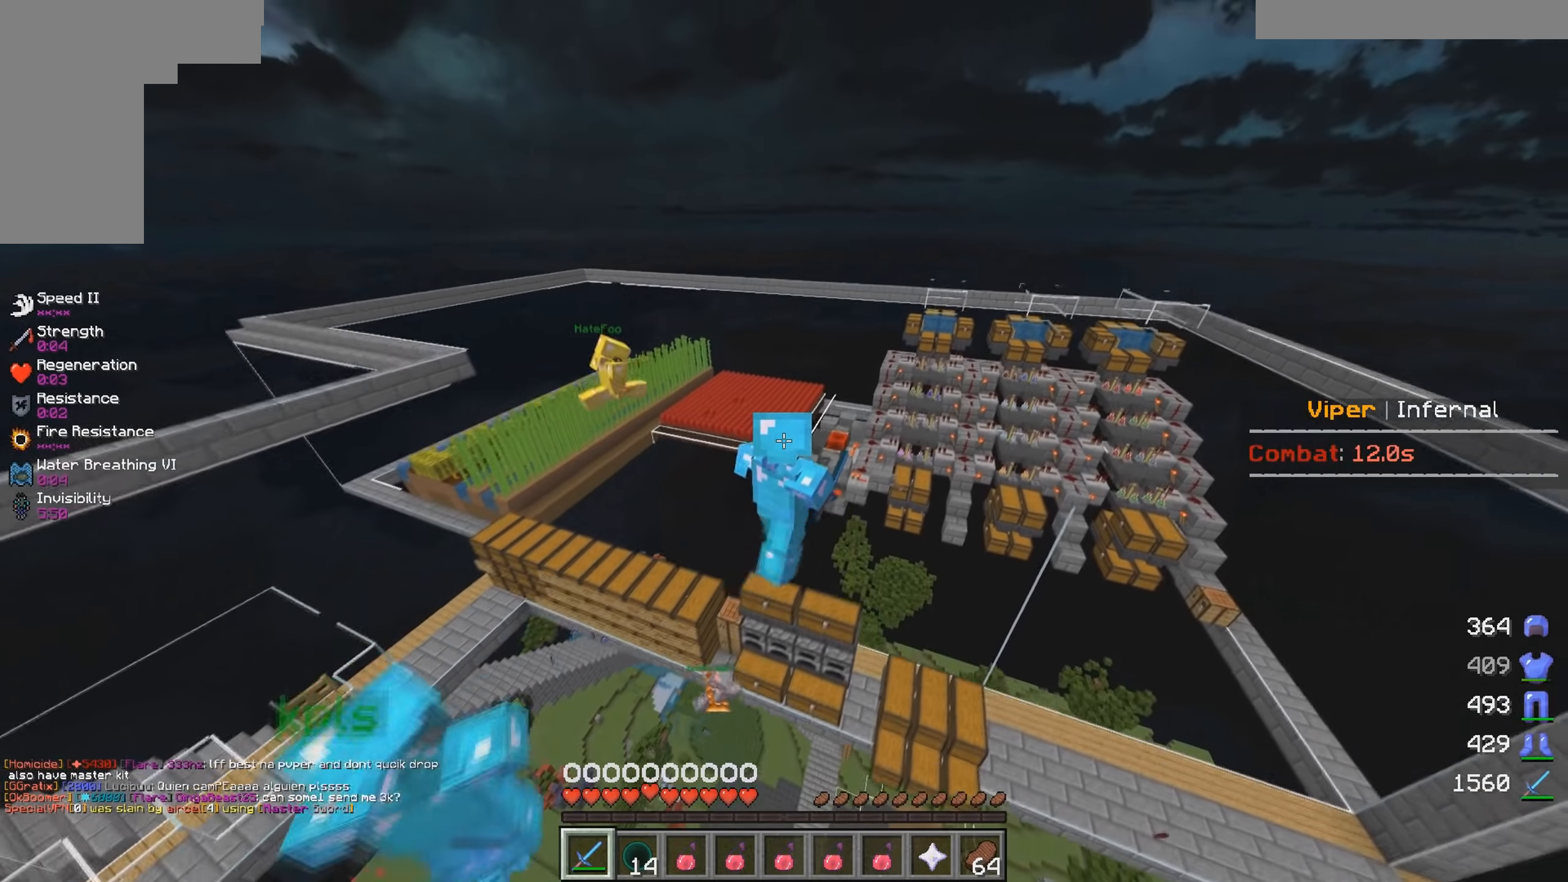
{"keys": ["d", "w"], "mouse": [], "events": []}
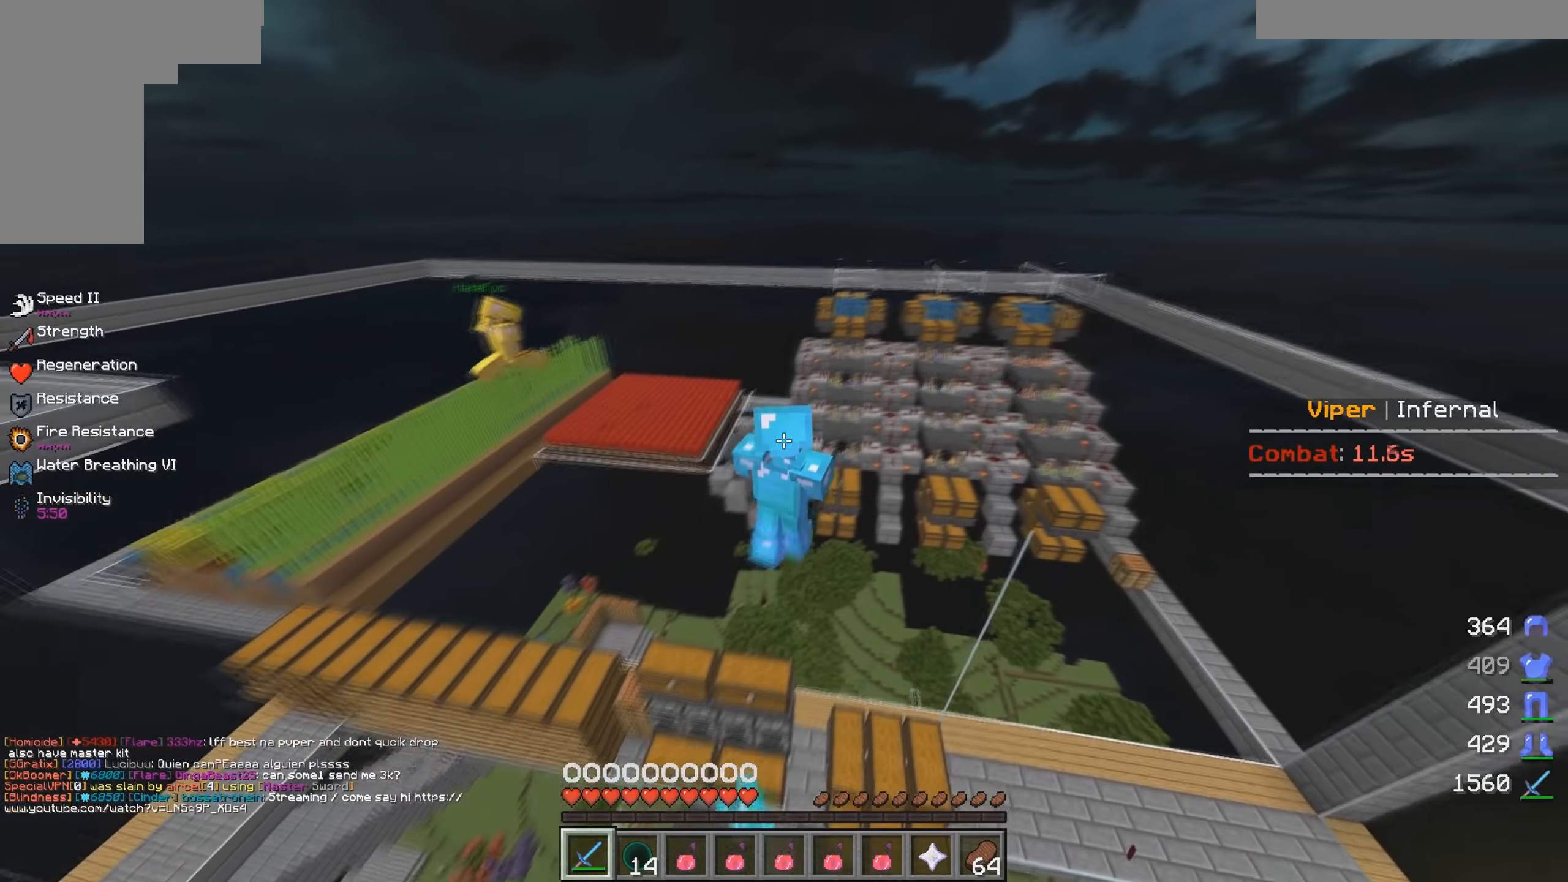
{"keys": ["w"], "mouse": [], "events": [[67, "d", "up"]]}
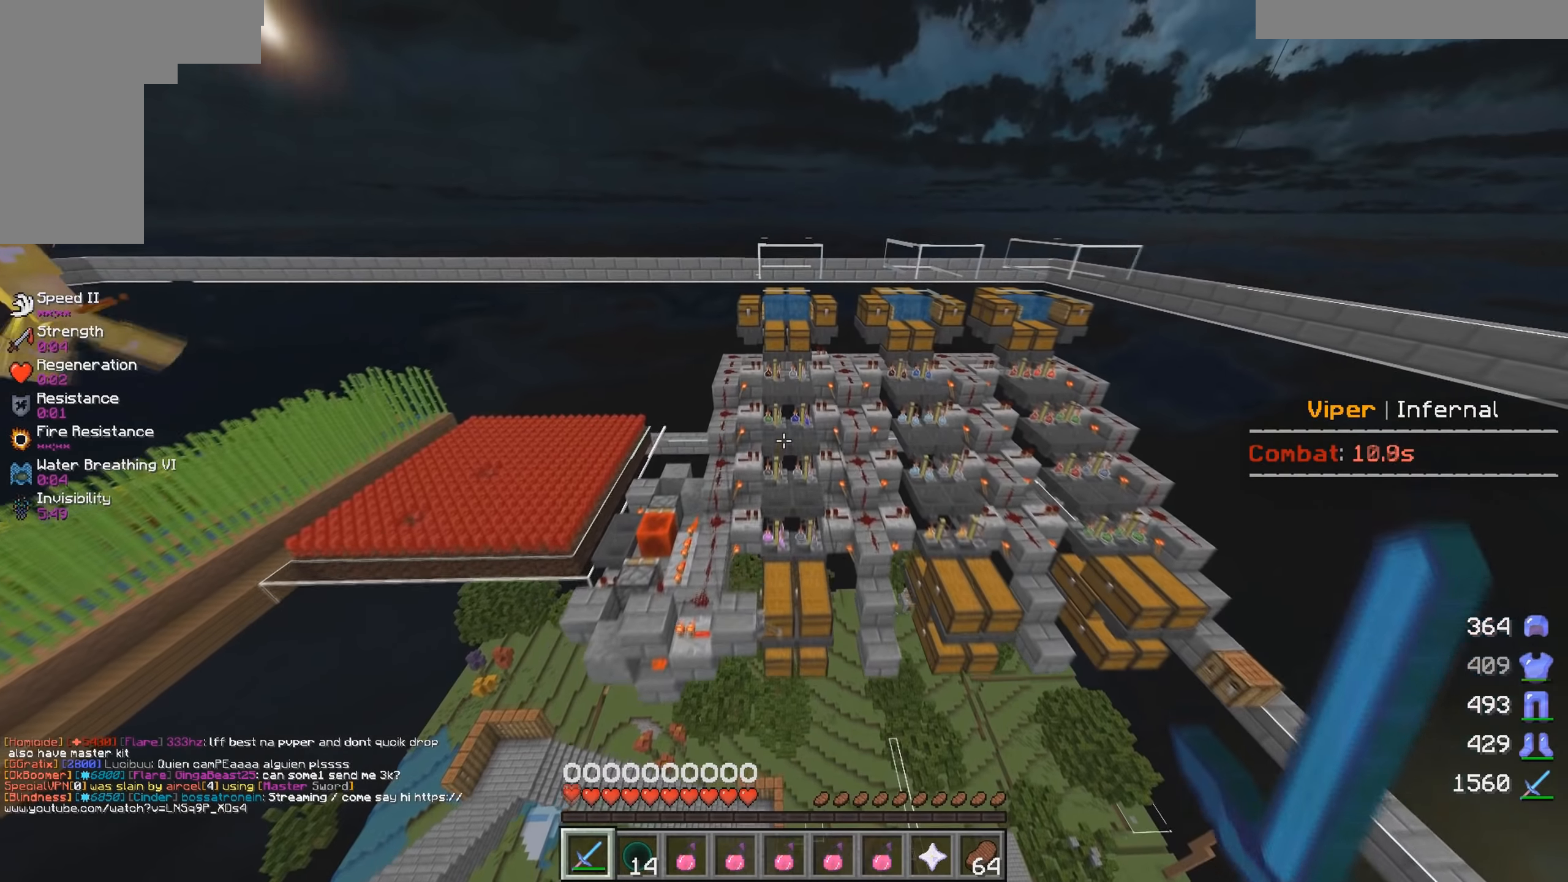
{"keys": ["d", "w"], "mouse": [], "events": [[433, "d", "down"]]}
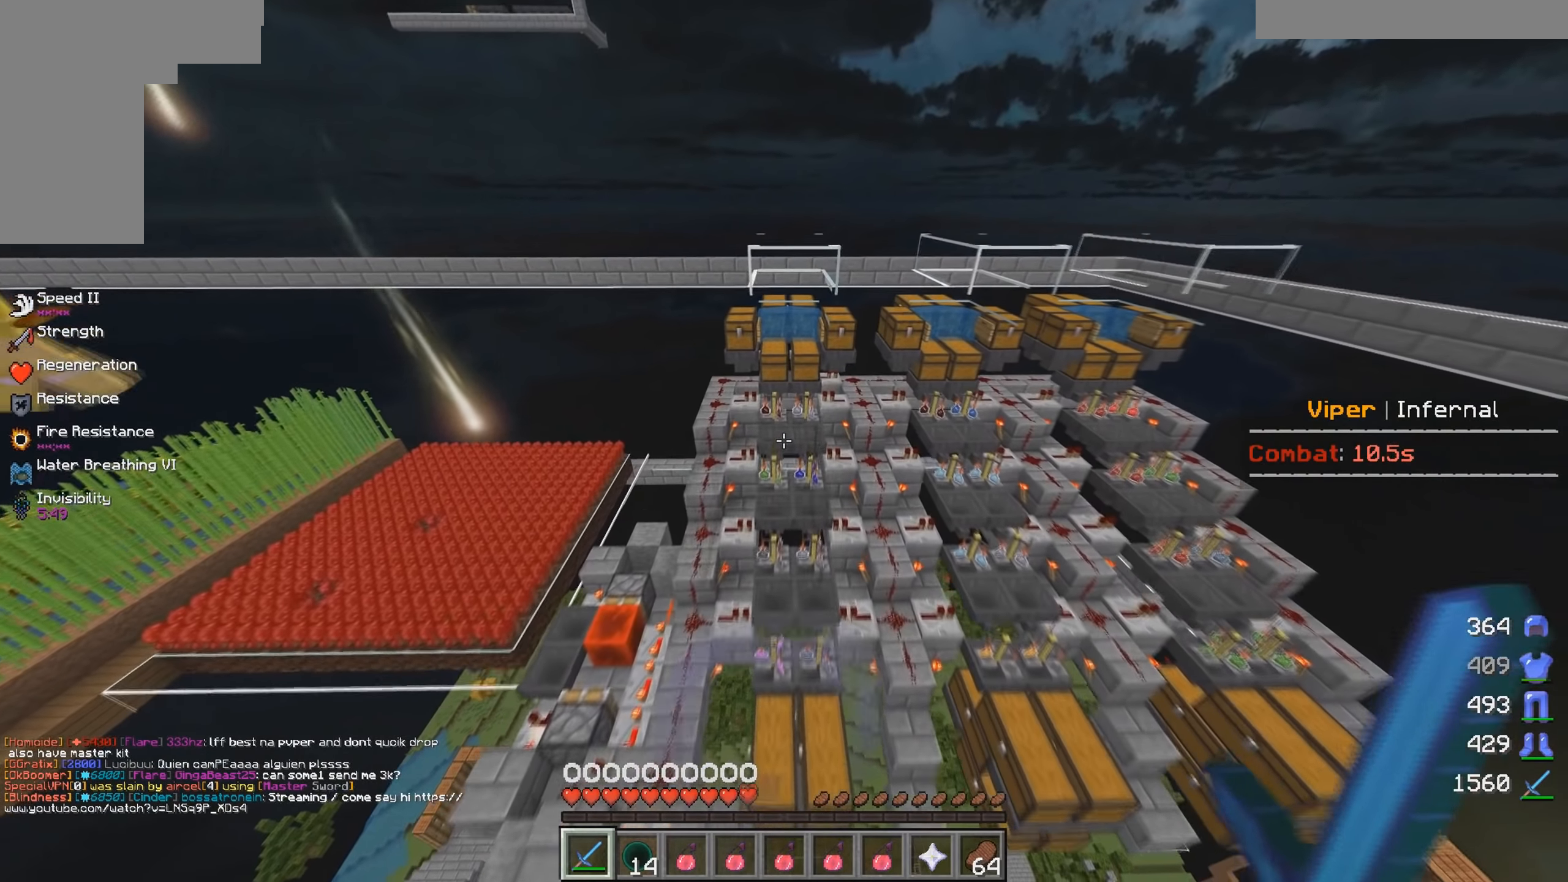
{"keys": ["d", "w"], "mouse": [], "events": []}
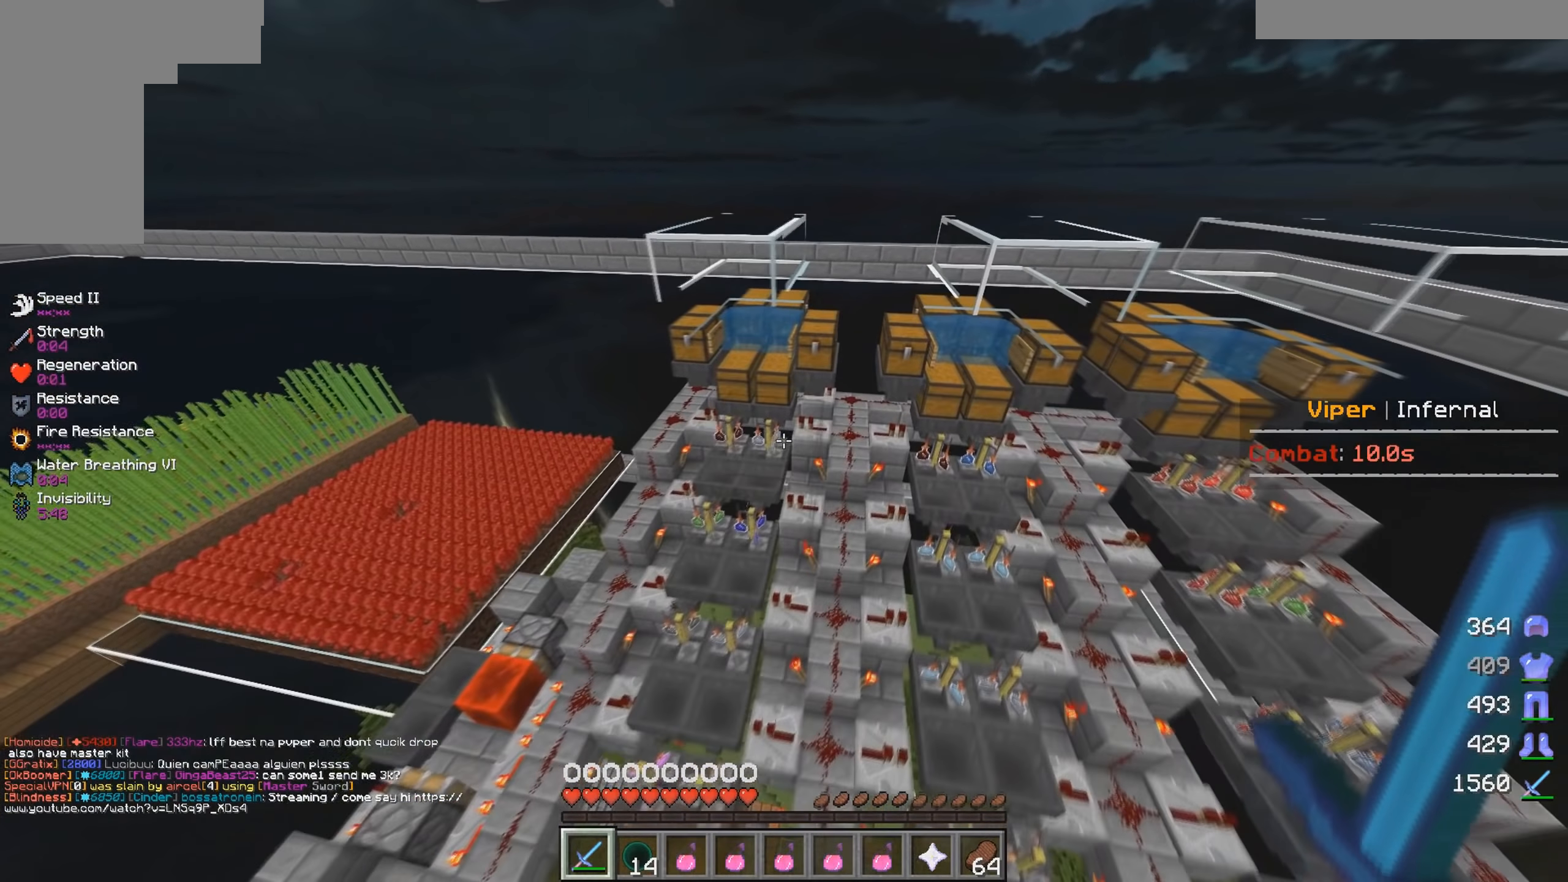
{"keys": ["w"], "mouse": [], "events": [[217, "d", "up"]]}
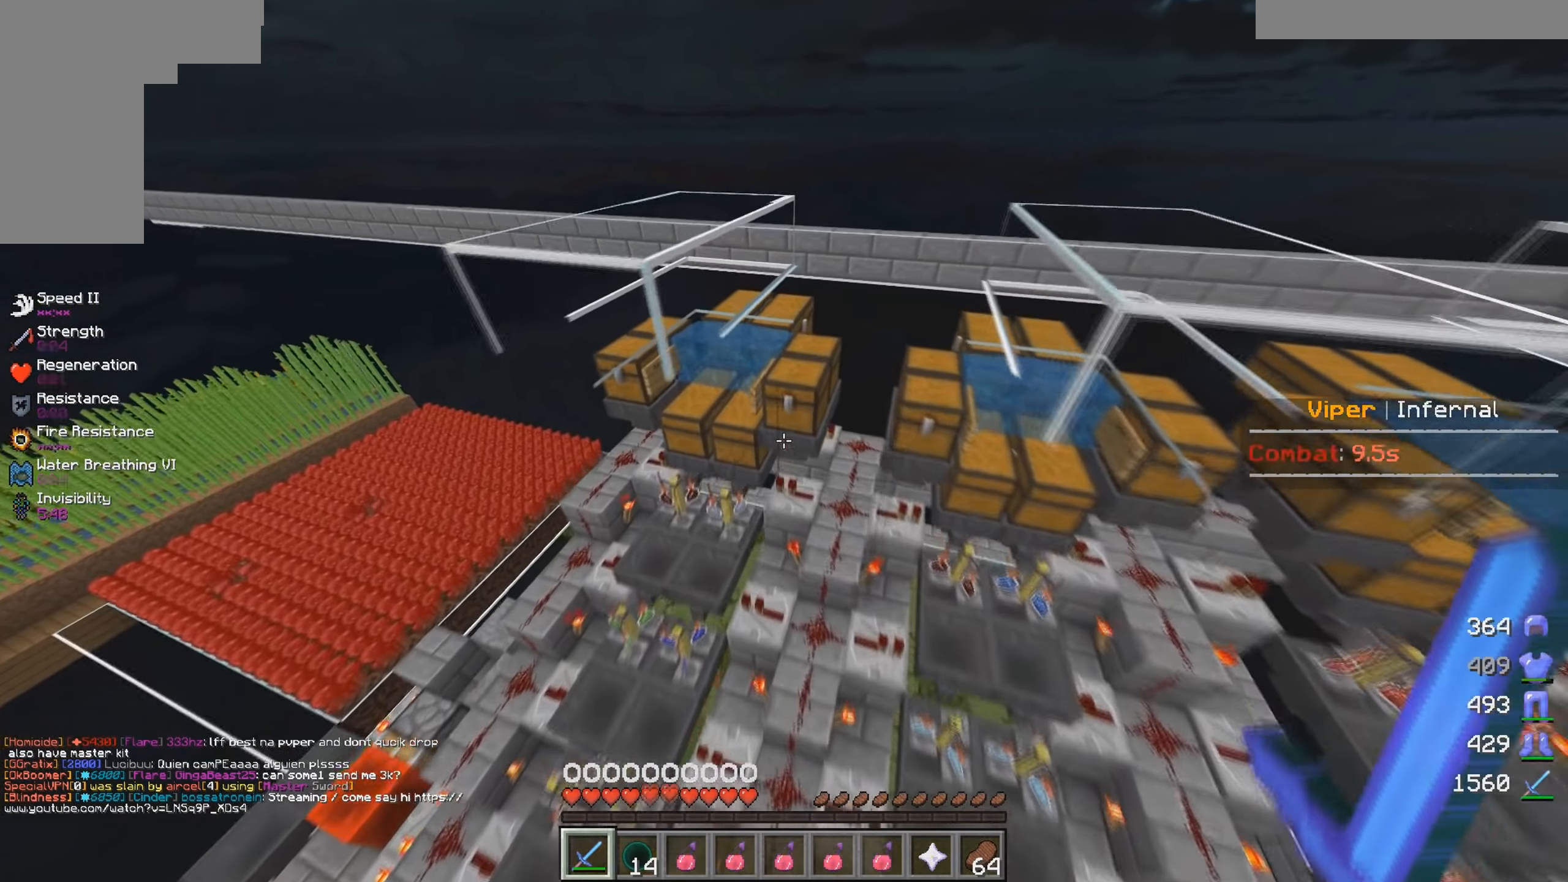
{"keys": ["w"], "mouse": [], "events": []}
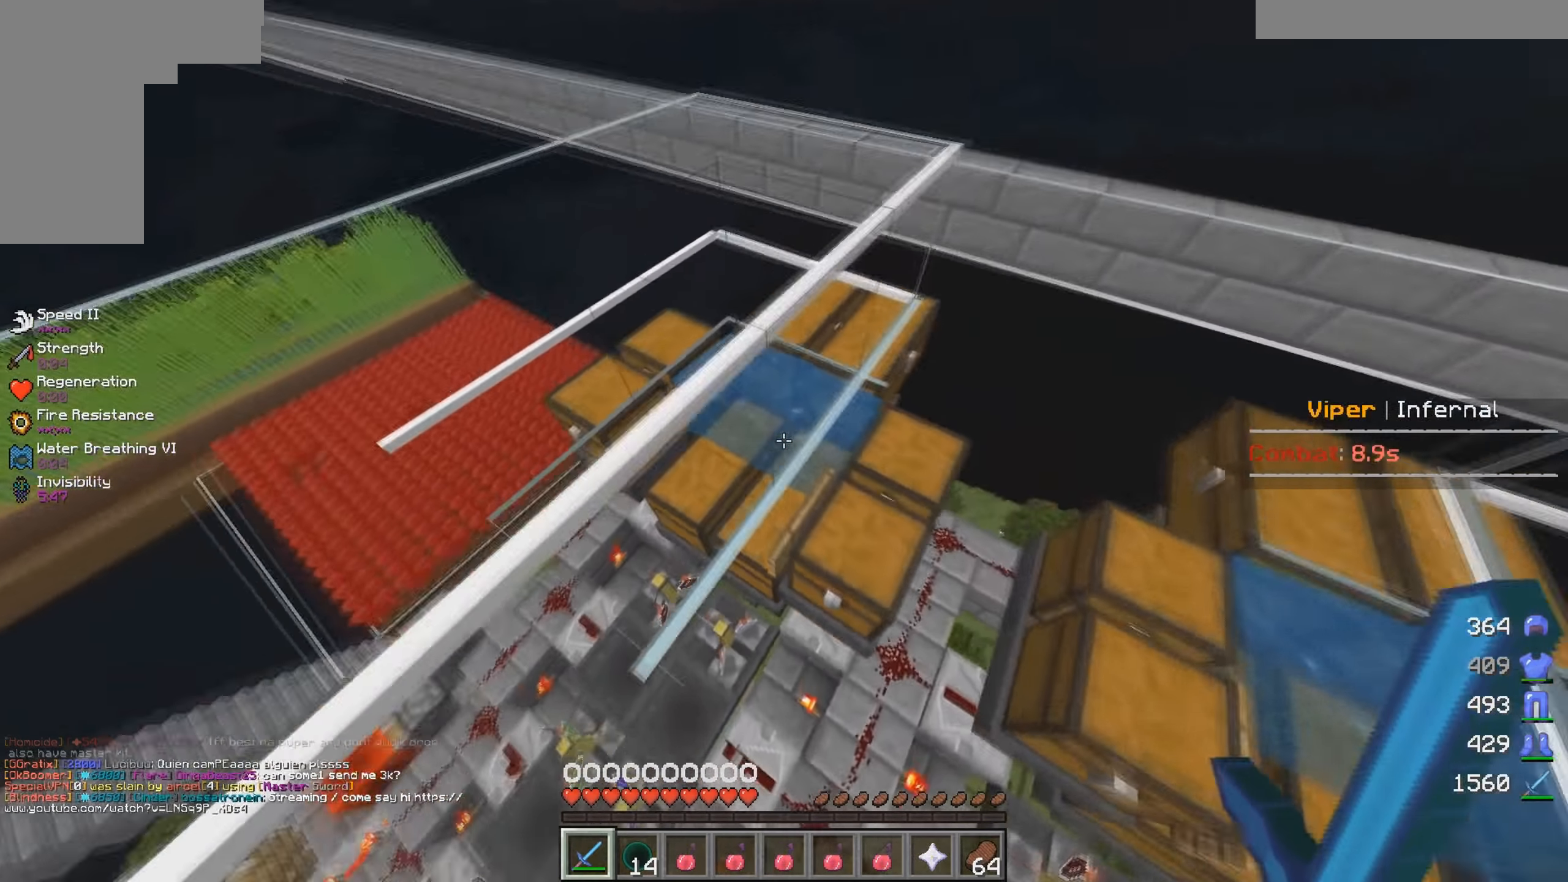
{"keys": ["w"], "mouse": [], "events": []}
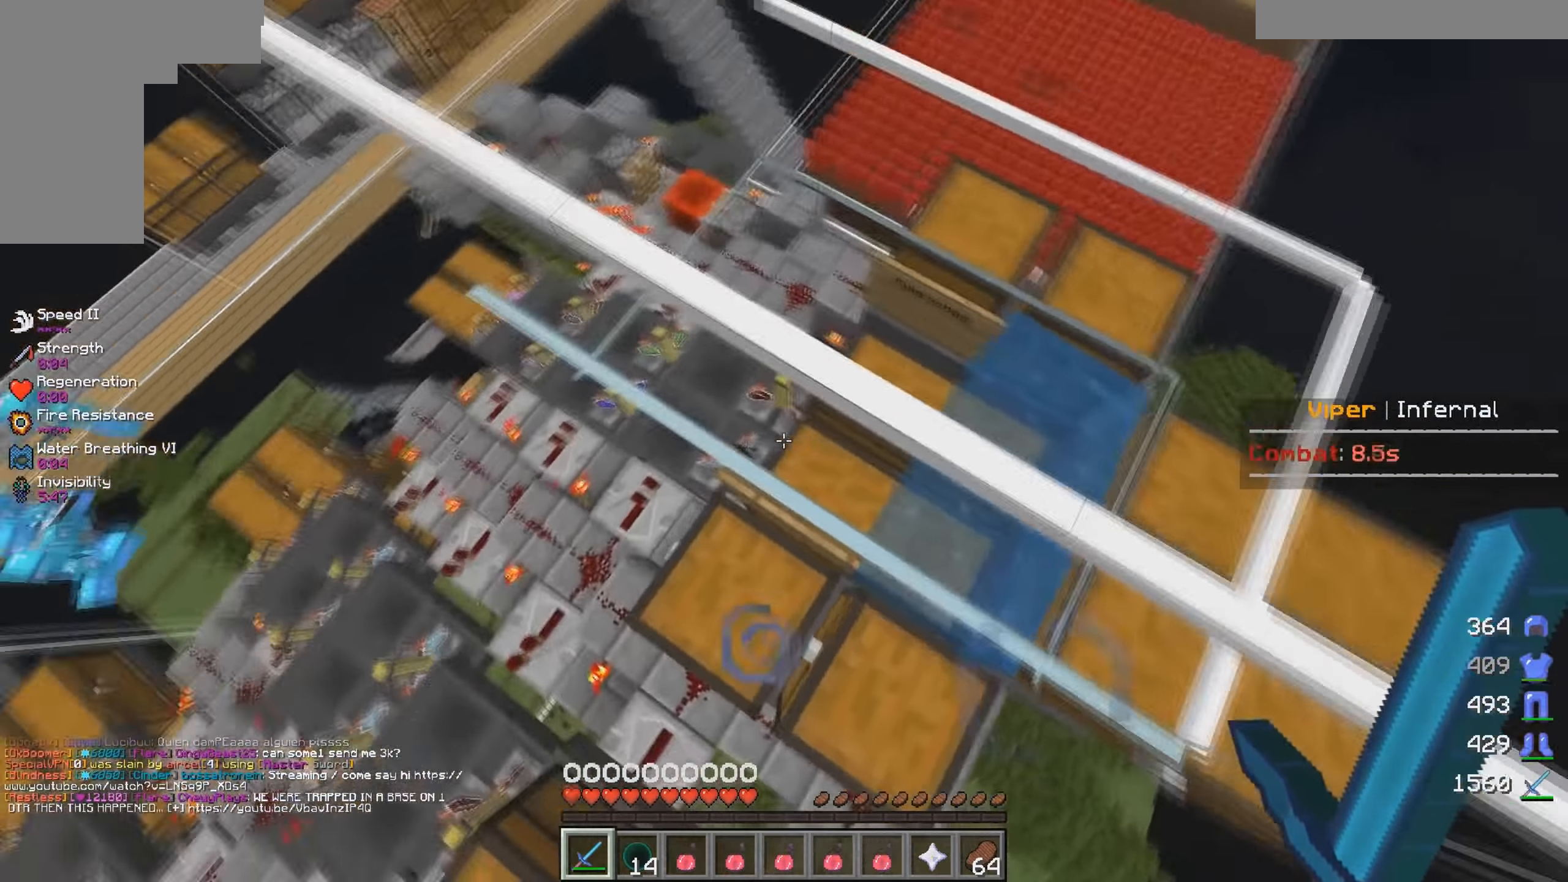
{"keys": ["d"], "mouse": [], "events": [[50, "w", "up"], [67, "d", "down"]]}
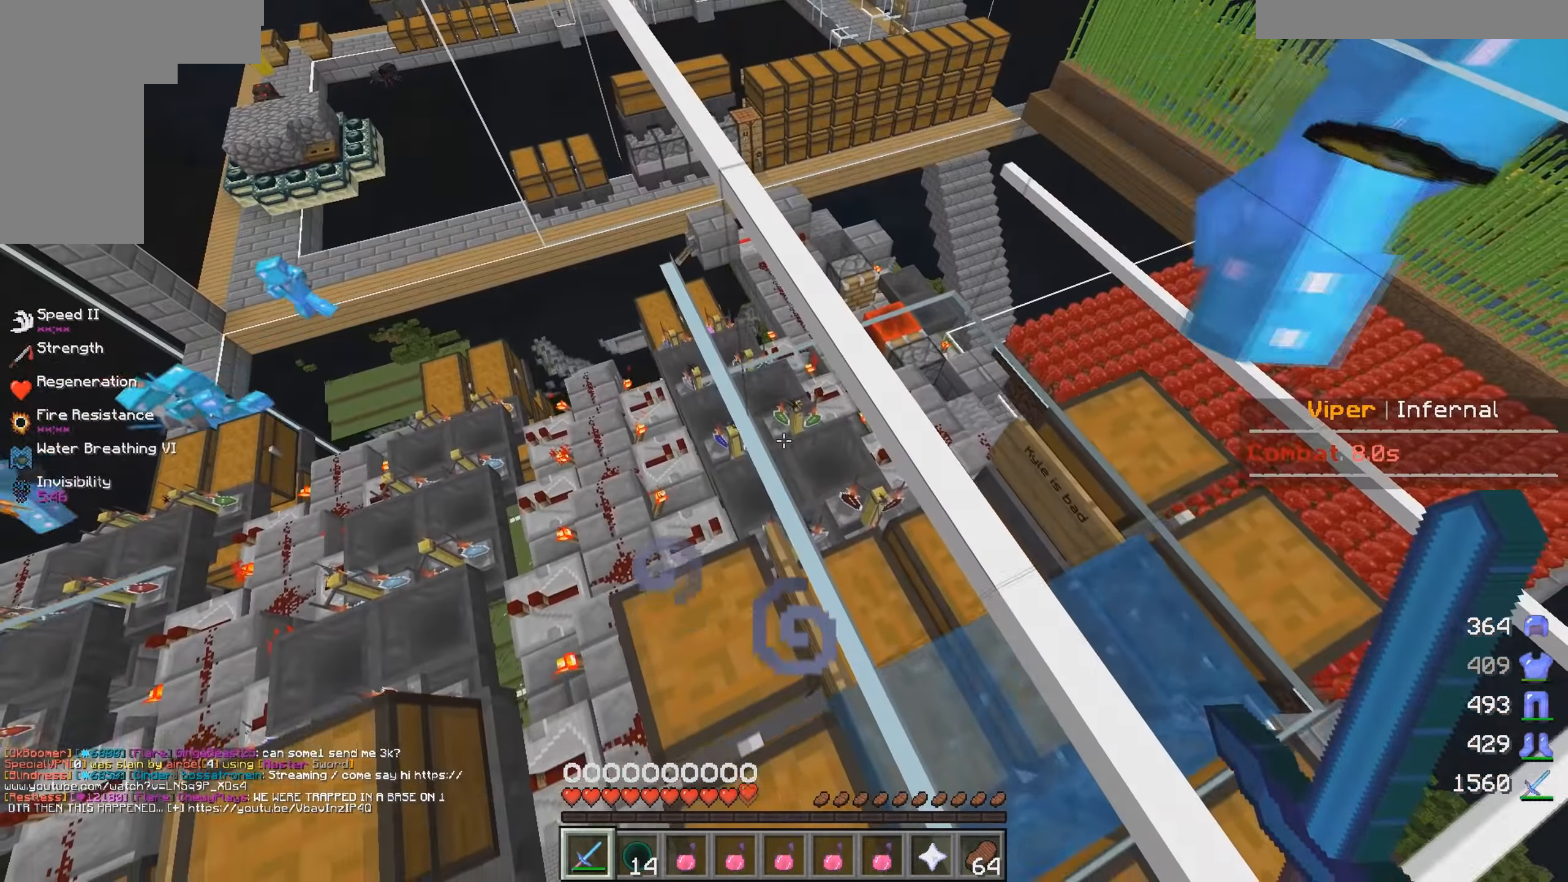
{"keys": [], "mouse": [], "events": [[200, "d", "up"]]}
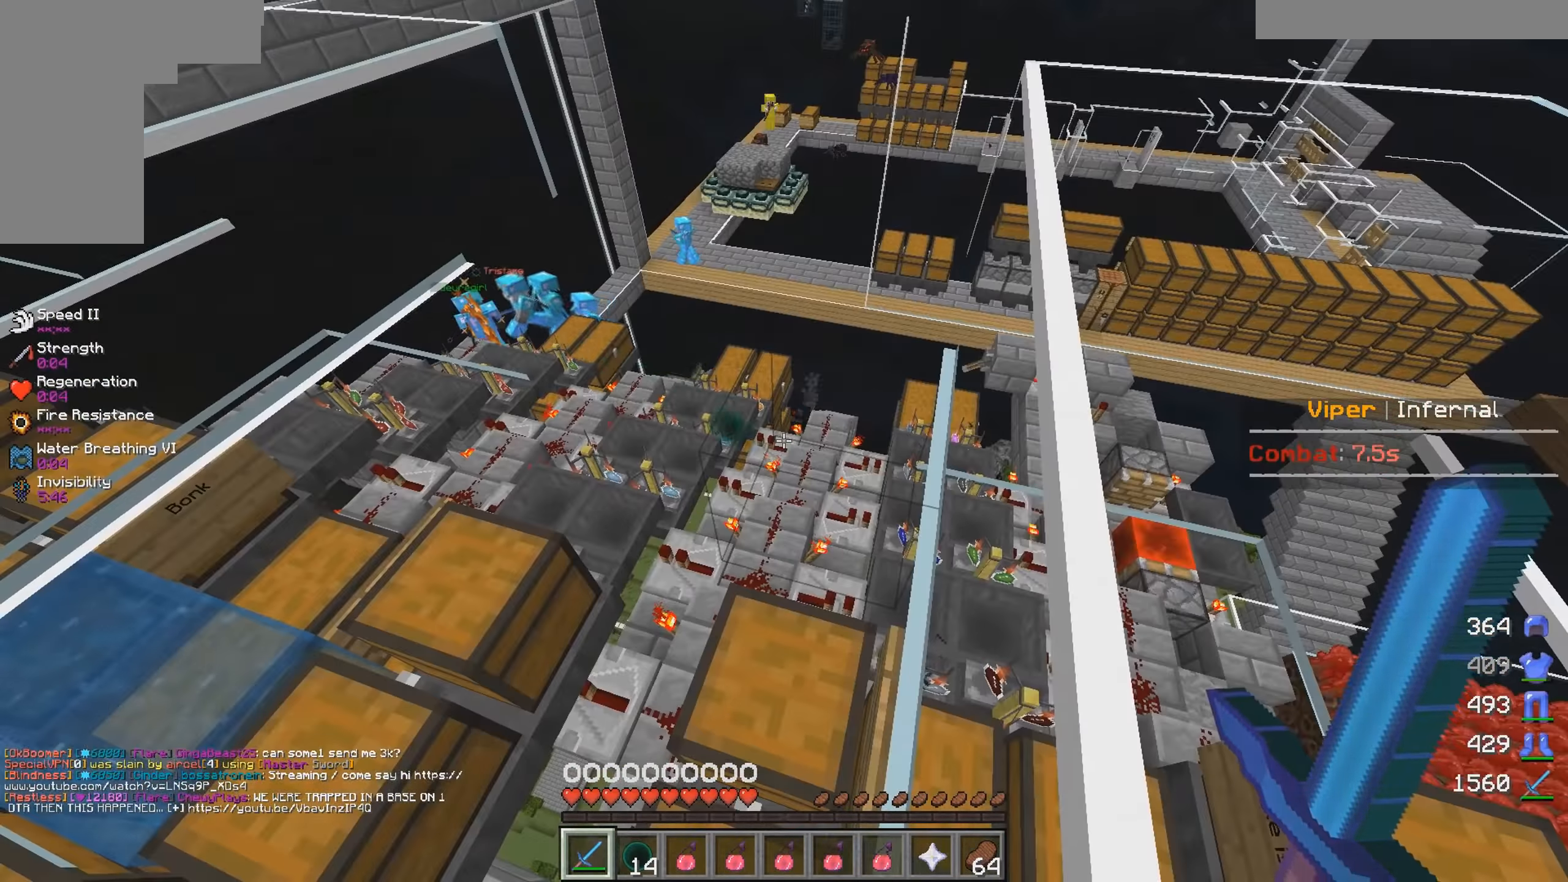
{"keys": [], "mouse": [], "events": [[67, "a", "down"], [183, "a", "up"]]}
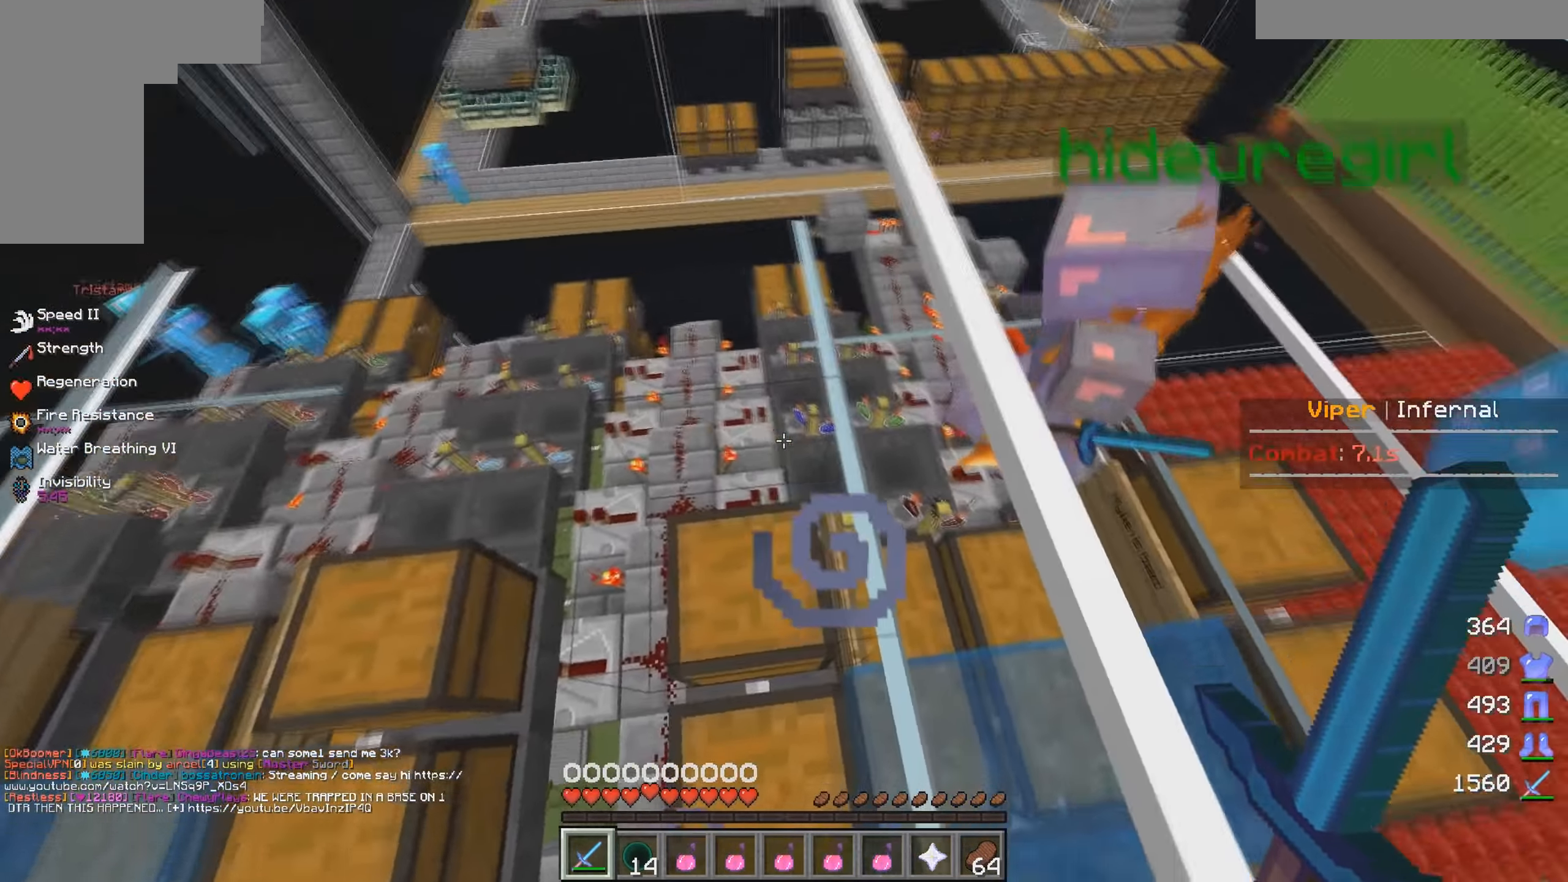
{"keys": [], "mouse": [], "events": [[200, "d", "down"], [500, "d", "up"]]}
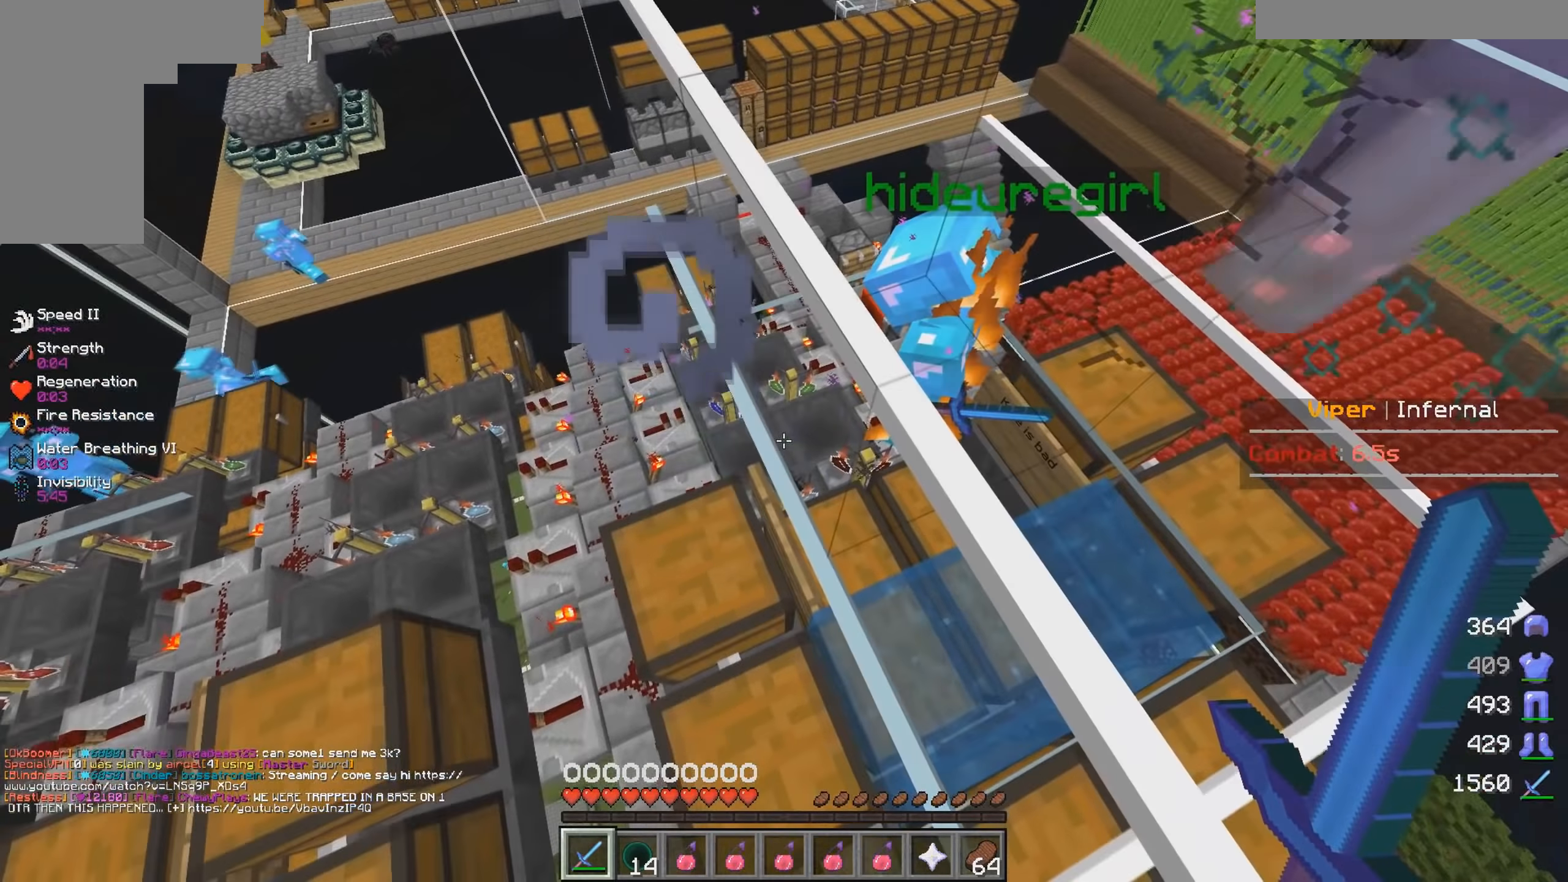
{"keys": ["w"], "mouse": [], "events": [[417, "w", "down"]]}
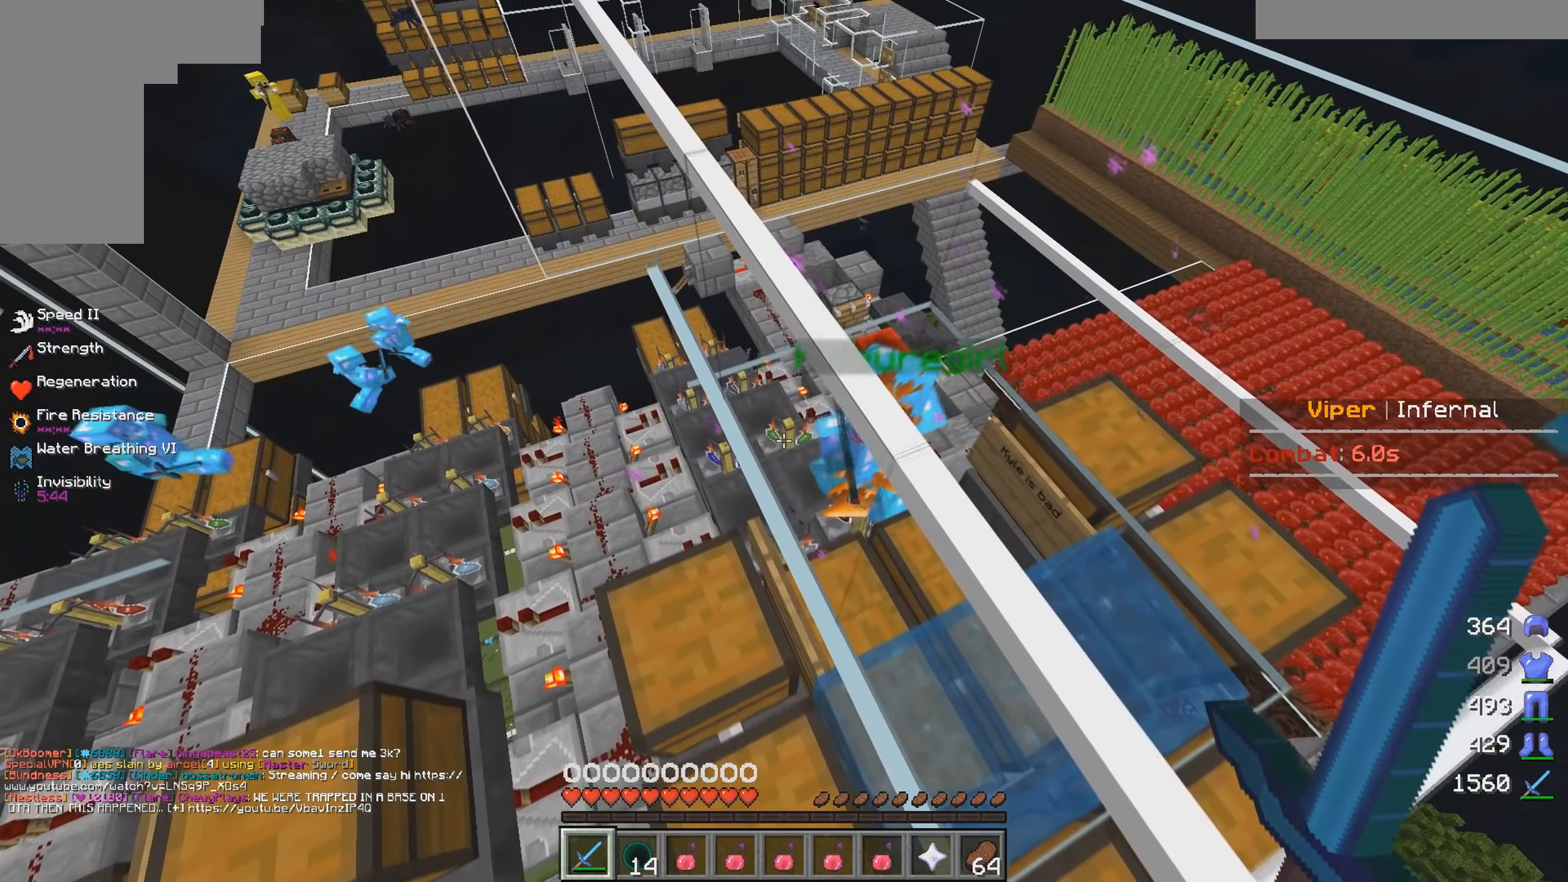
{"keys": [], "mouse": [], "events": [[34, "d", "down"], [100, "w", "up"], [267, "d", "up"]]}
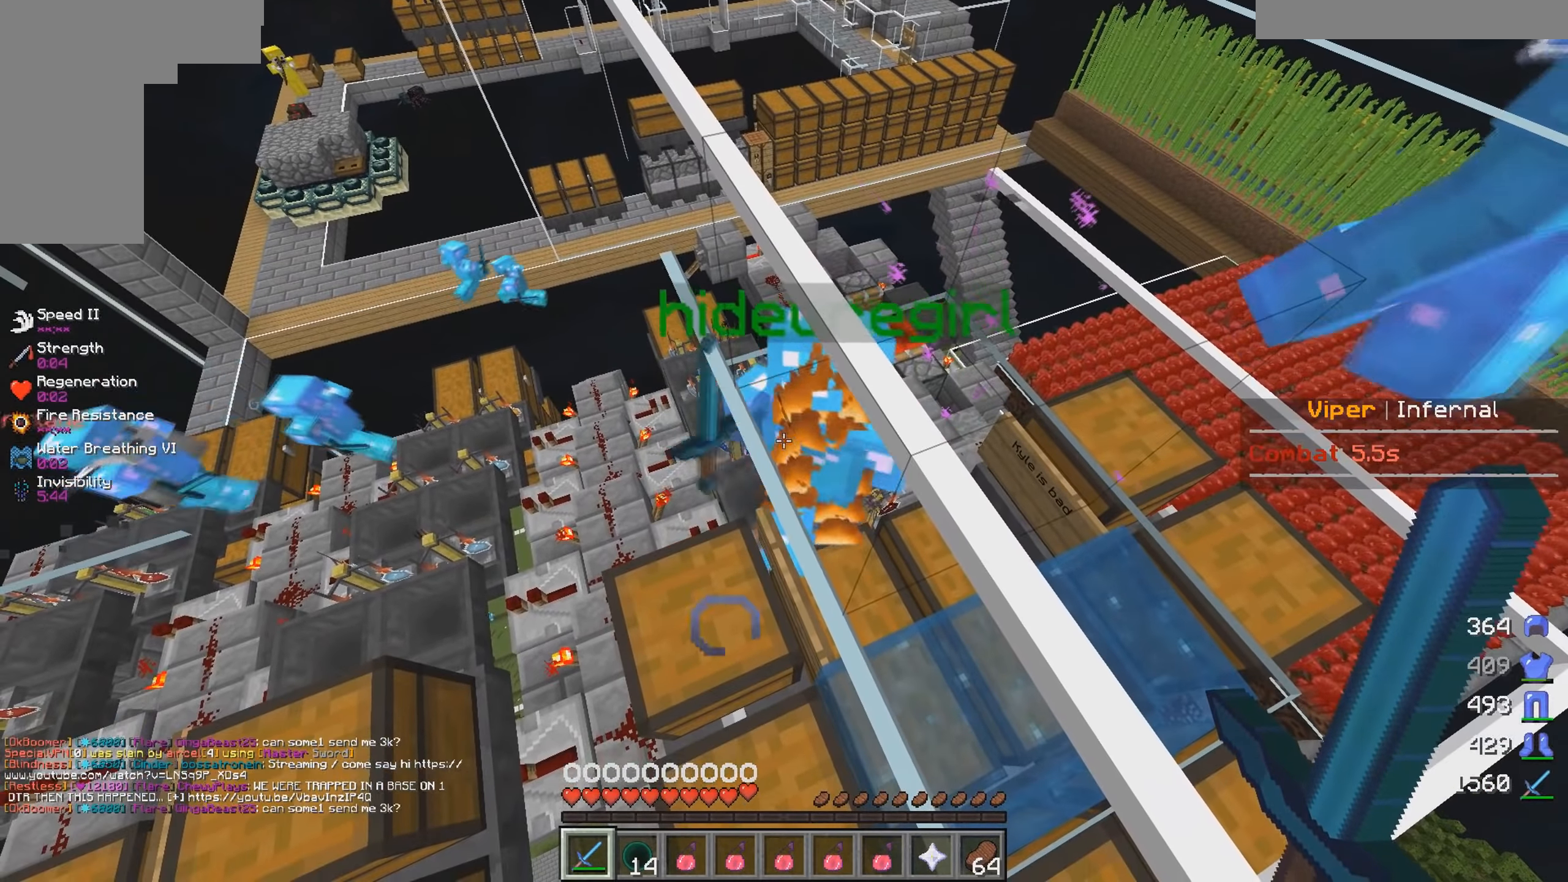
{"keys": [], "mouse": [], "events": []}
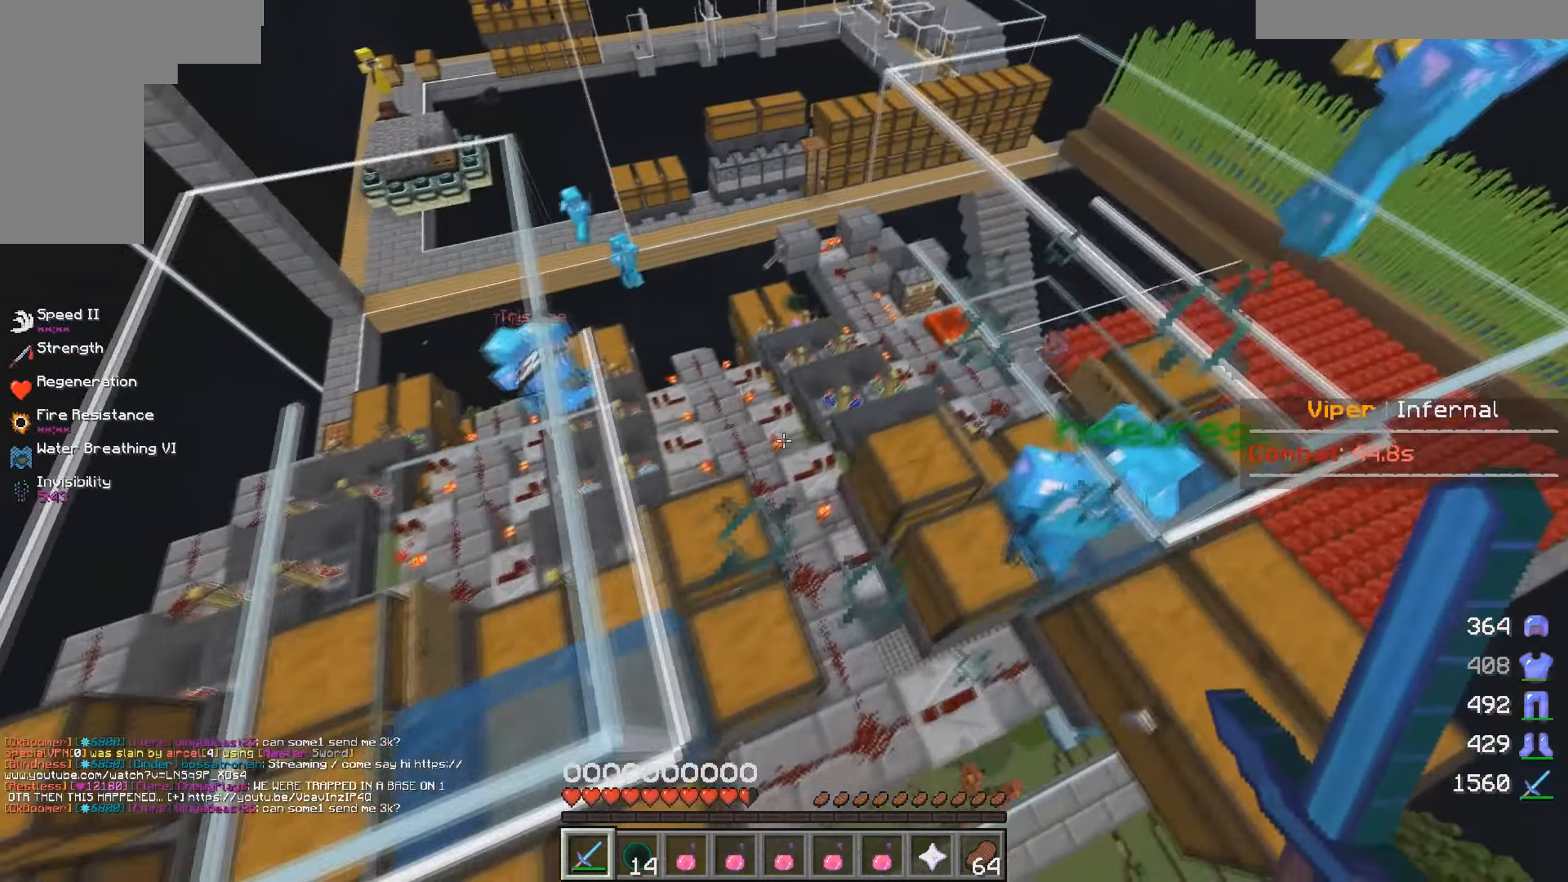
{"keys": [], "mouse": [], "events": [[234, "mouse_right", "down"], [350, "mouse_right", "up"]]}